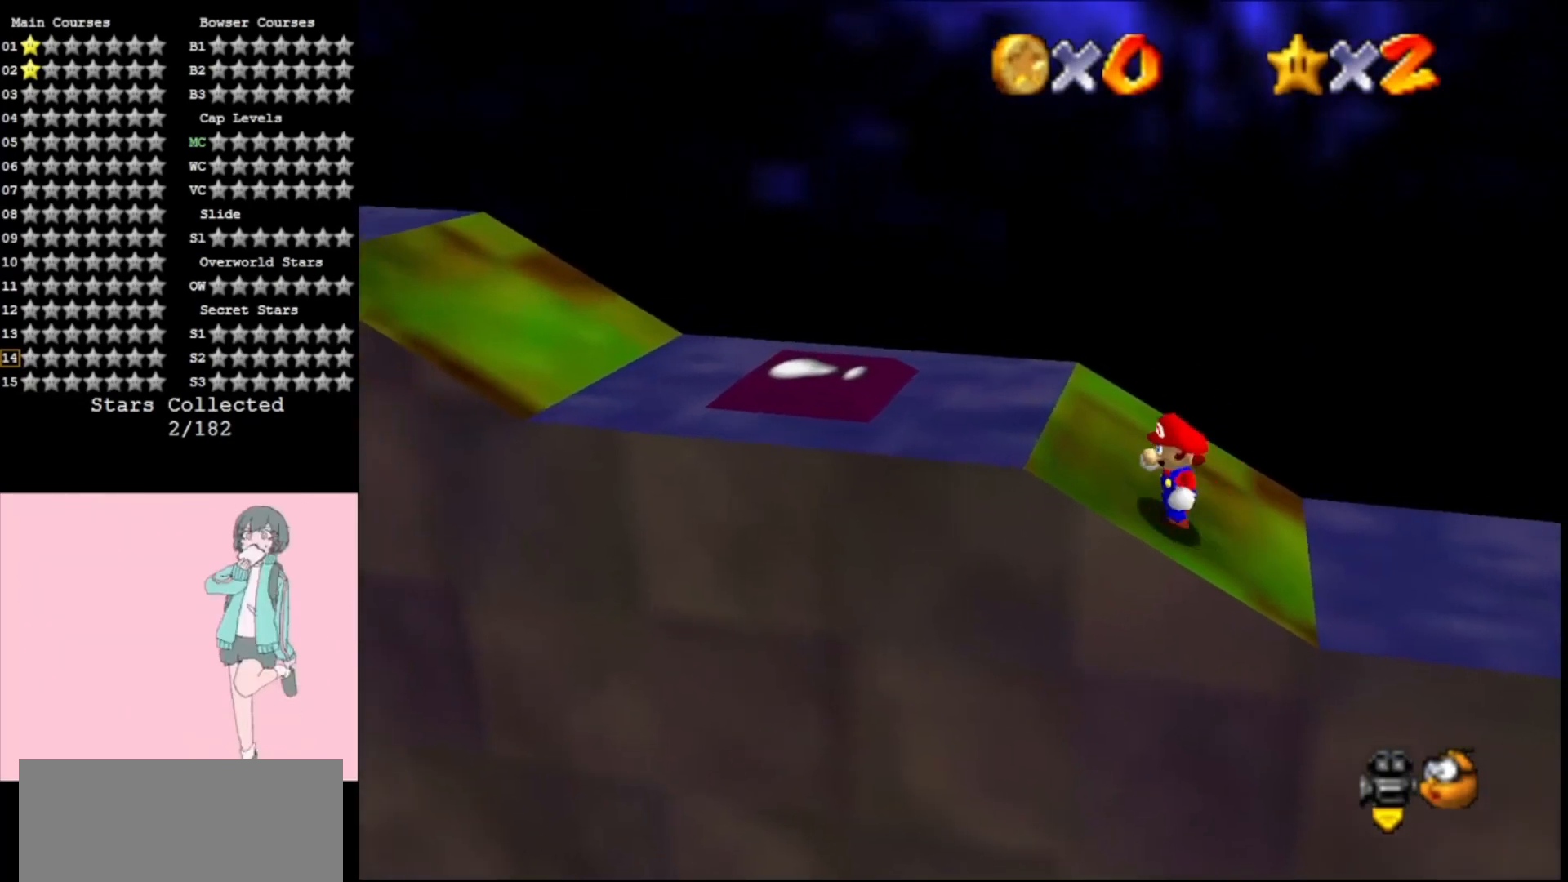
Gameplay with a controller (Nintendo layout); each line is a JSON object with the inputs held at the frame after it. "events" lists button and stick changes between this image and that frame as [ms after this image, input, new state], when the widget could be followed in between. Not read: L3 R3.
{"buttons": [], "left_stick": "up-right", "events": [[200, "left_stick", "up"], [267, "left_stick", "up-right"], [400, "A", "up"]]}
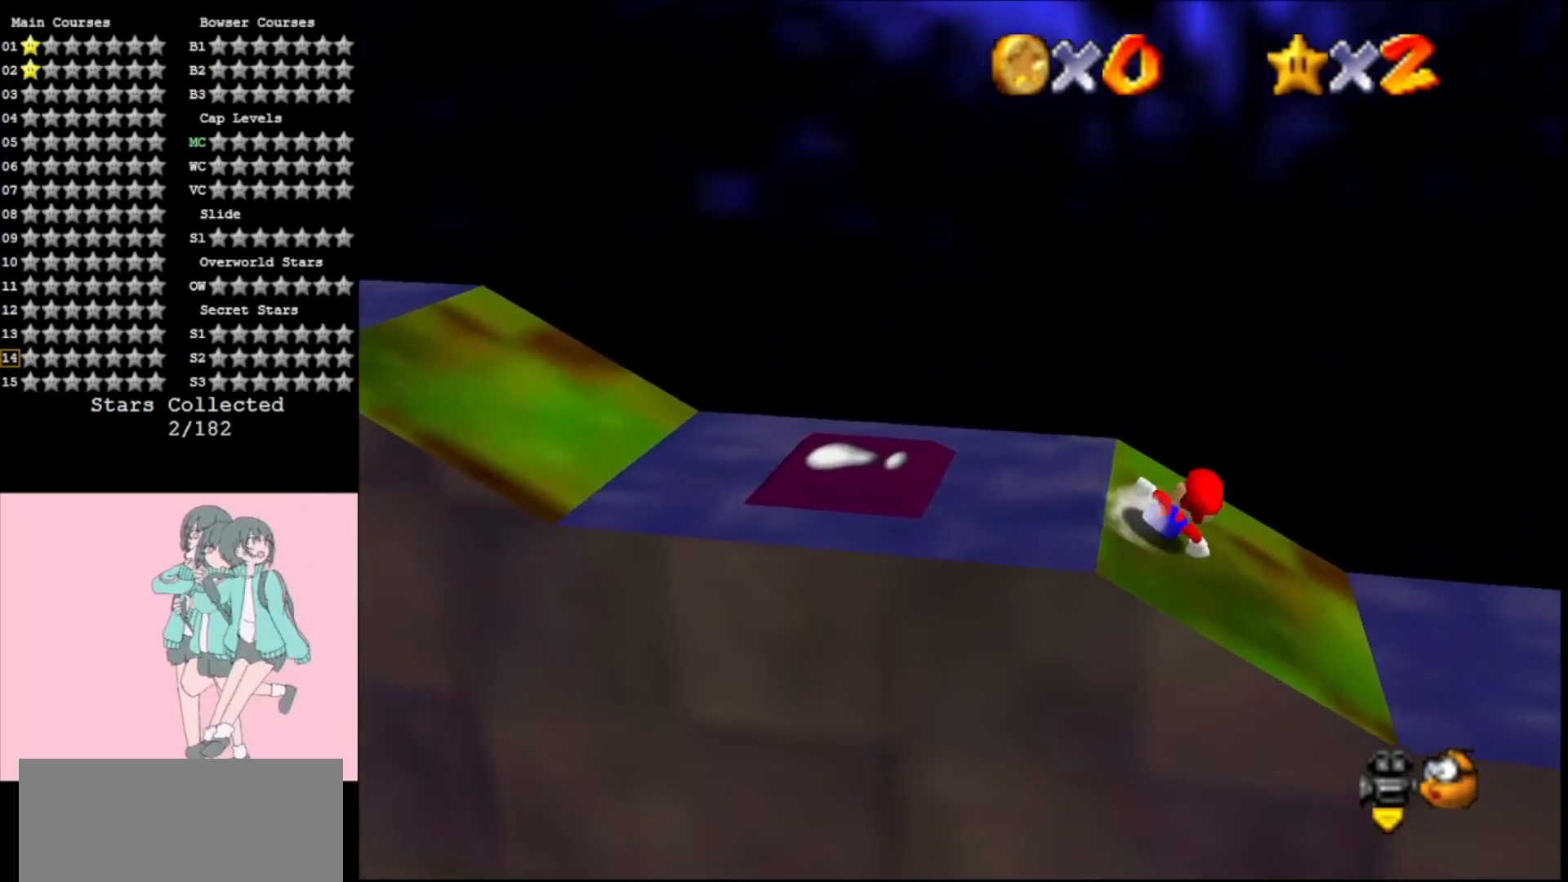
{"buttons": ["A"], "left_stick": "down", "events": [[33, "left_stick", "down-right"], [233, "A", "down"], [233, "left_stick", "down"], [267, "C_RIGHT", "down"], [500, "C_RIGHT", "up"]]}
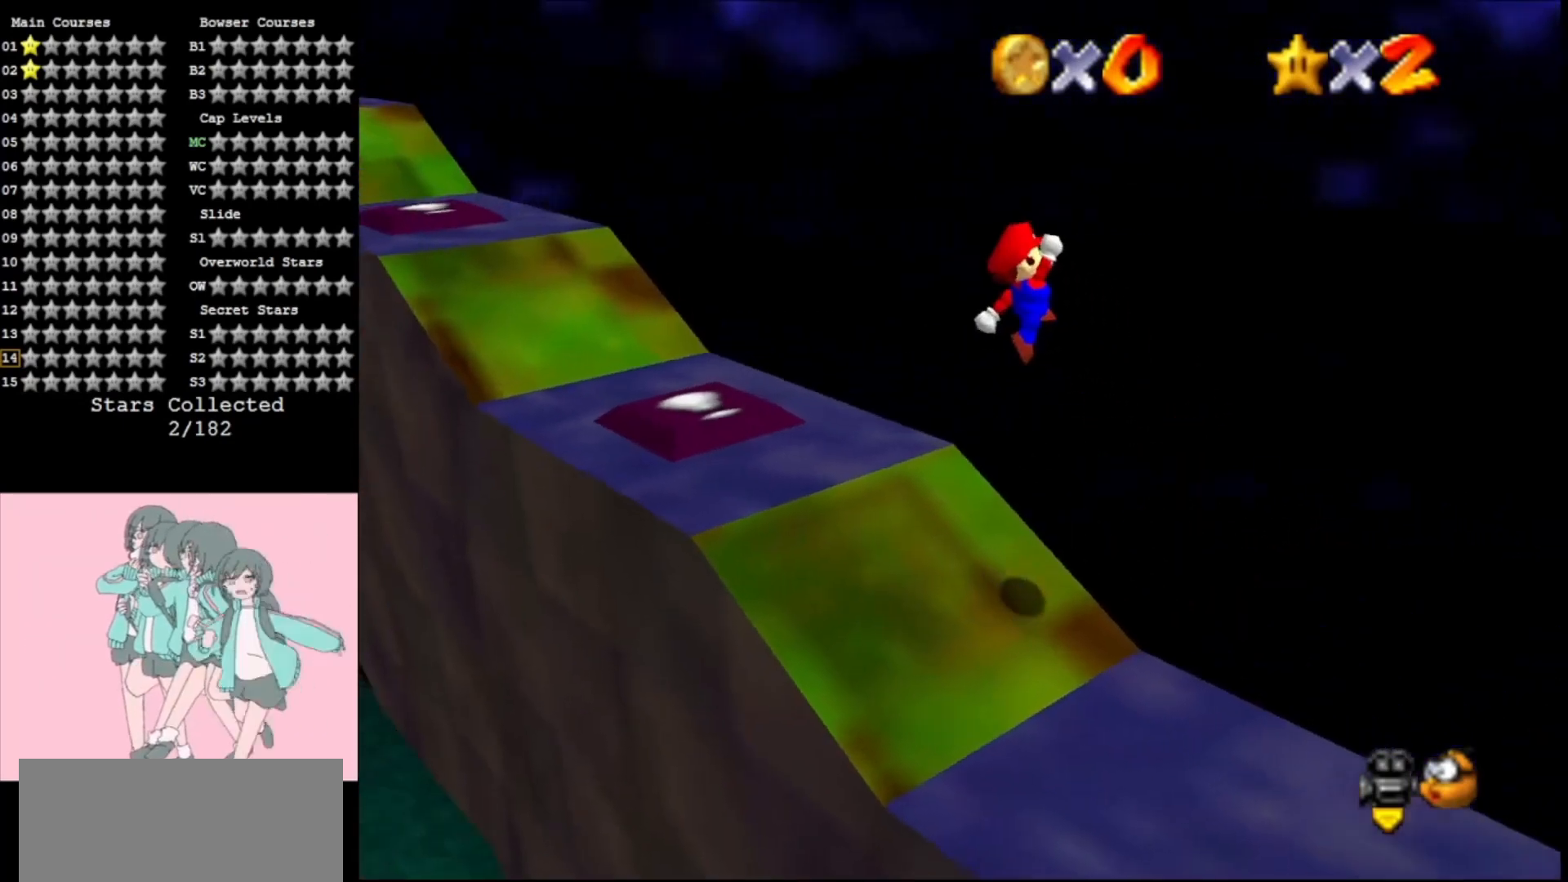
{"buttons": ["A"], "left_stick": "up-right", "events": [[267, "B", "down"], [300, "C_RIGHT", "down"], [433, "B", "up"], [433, "left_stick", "up"], [467, "C_RIGHT", "up"], [500, "left_stick", "up-right"]]}
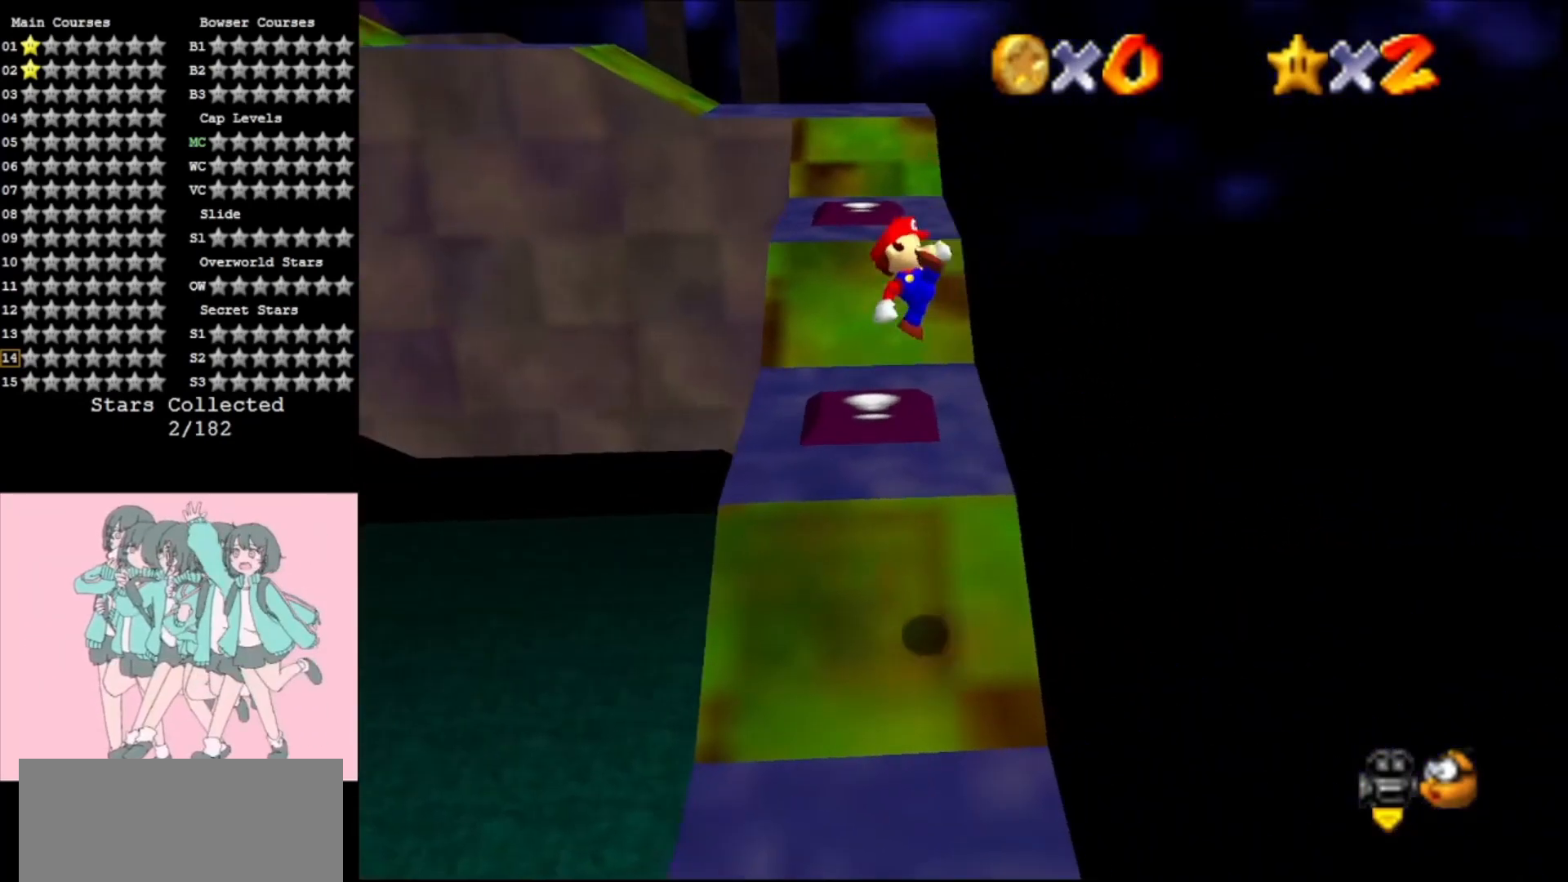
{"buttons": [], "left_stick": "up-right", "events": [[33, "A", "up"]]}
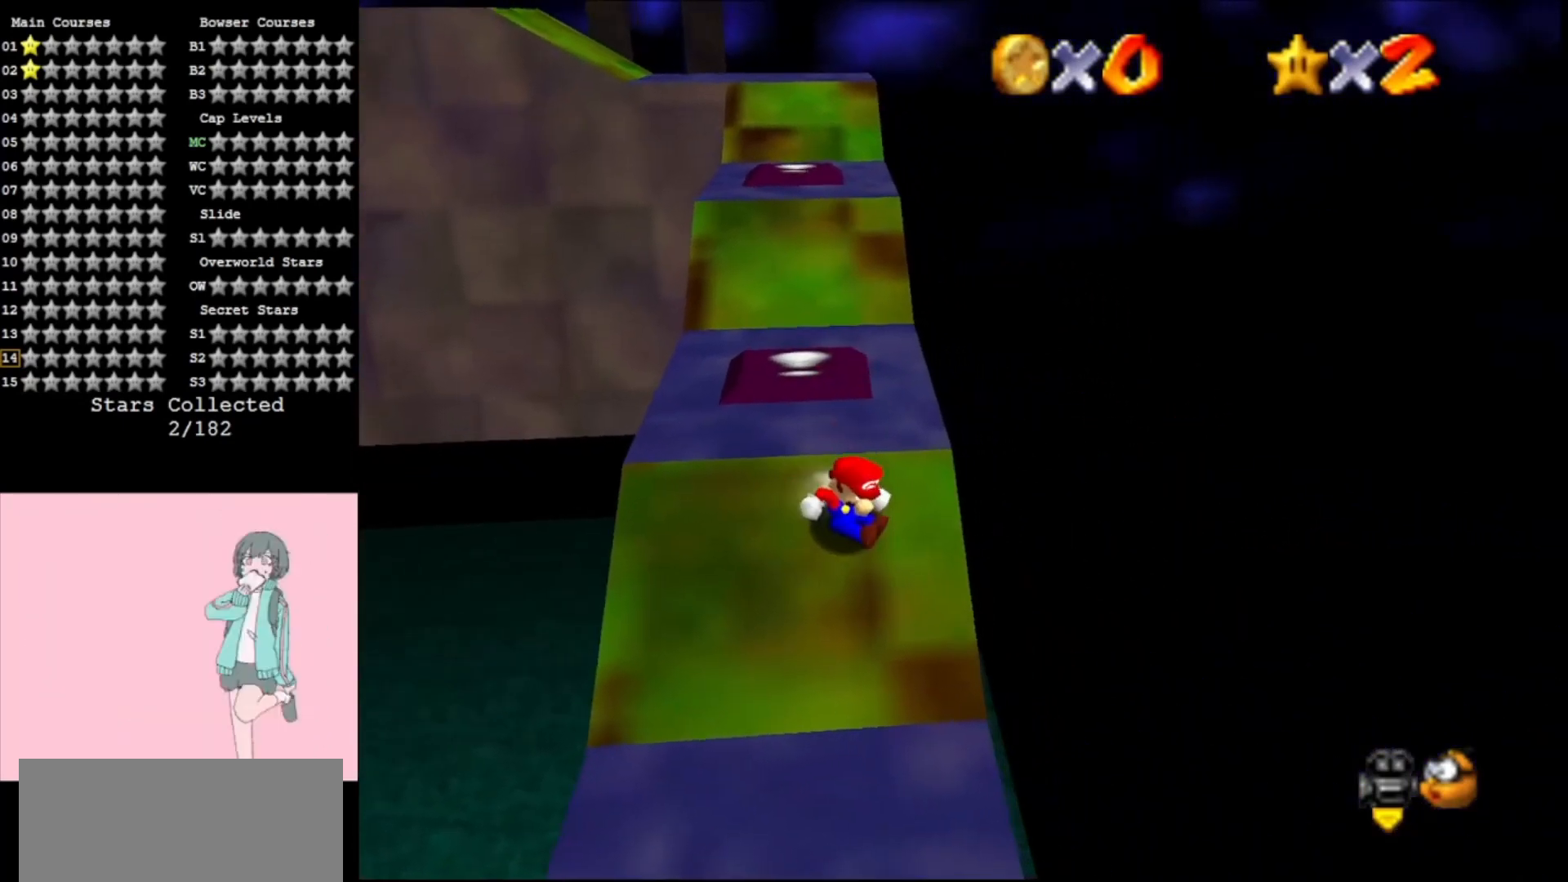
{"buttons": [], "left_stick": "up", "events": [[133, "A", "down"], [200, "left_stick", "left"], [233, "A", "up"], [433, "B", "down"], [500, "B", "up"], [500, "left_stick", "up"]]}
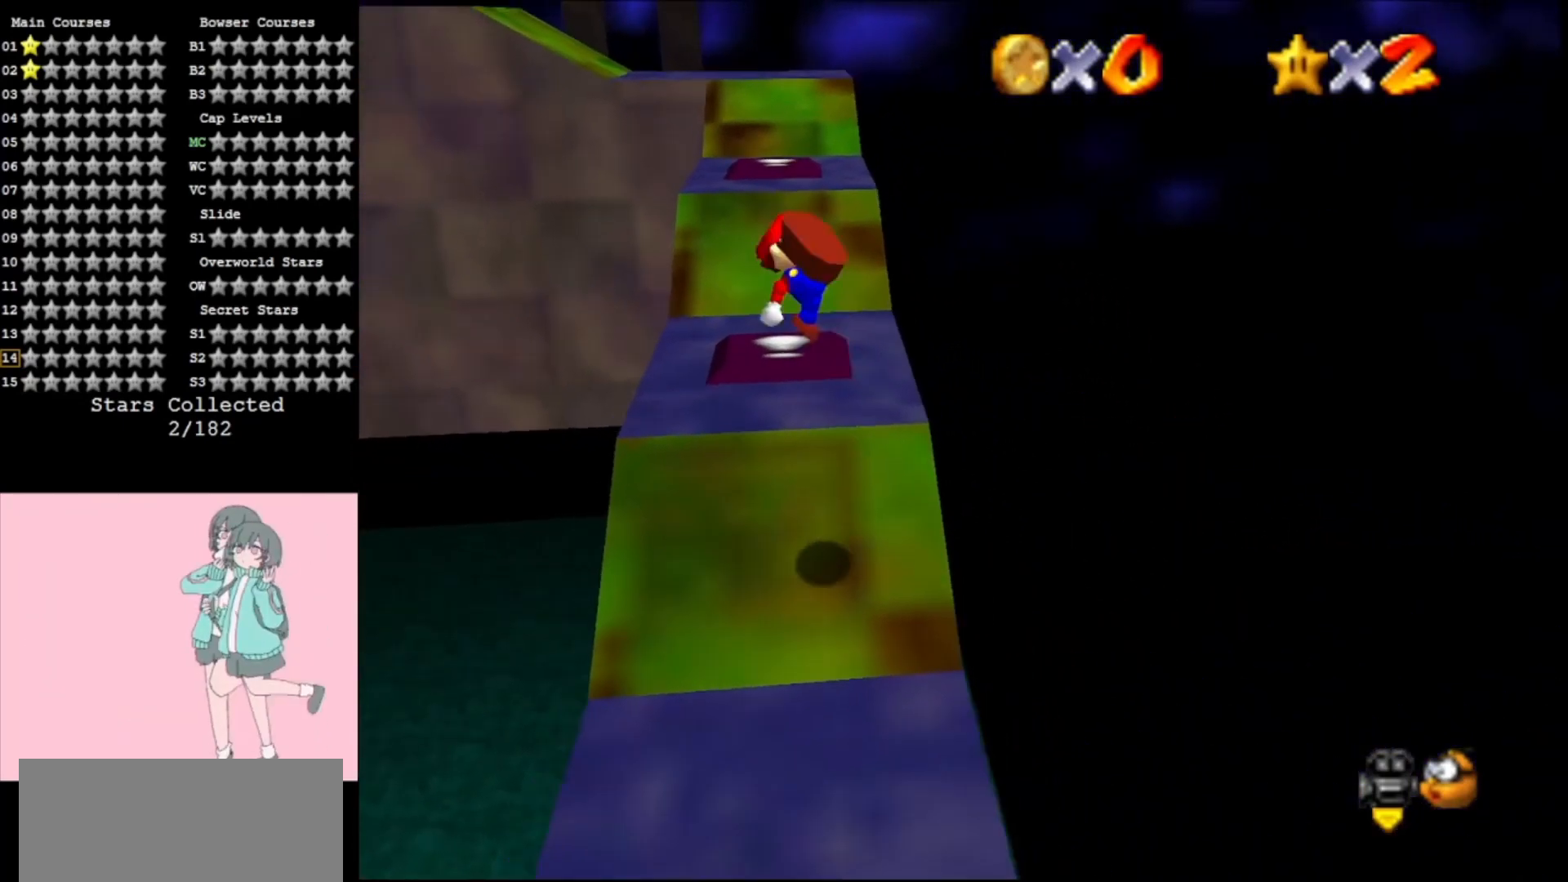
{"buttons": [], "left_stick": "up-right", "events": [[133, "left_stick", "up-right"], [300, "DPAD_LEFT", "down"], [367, "DPAD_DOWN", "down"], [400, "DPAD_DOWN", "up"], [400, "DPAD_LEFT", "up"]]}
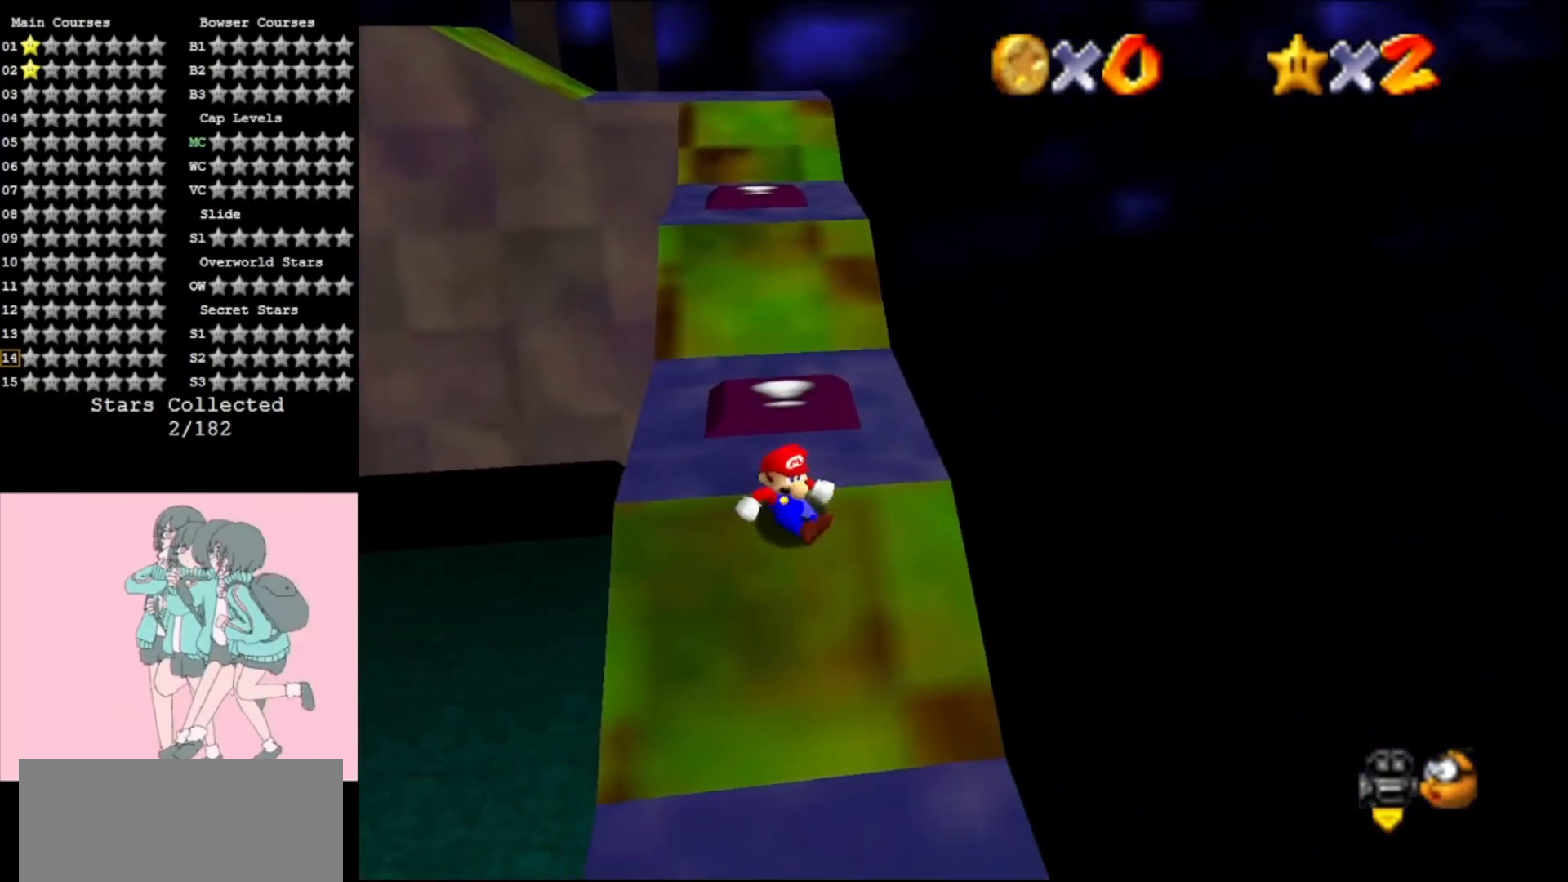
{"buttons": [], "left_stick": "left", "events": [[67, "left_stick", "center"], [267, "A", "down"], [367, "left_stick", "left"], [400, "A", "up"]]}
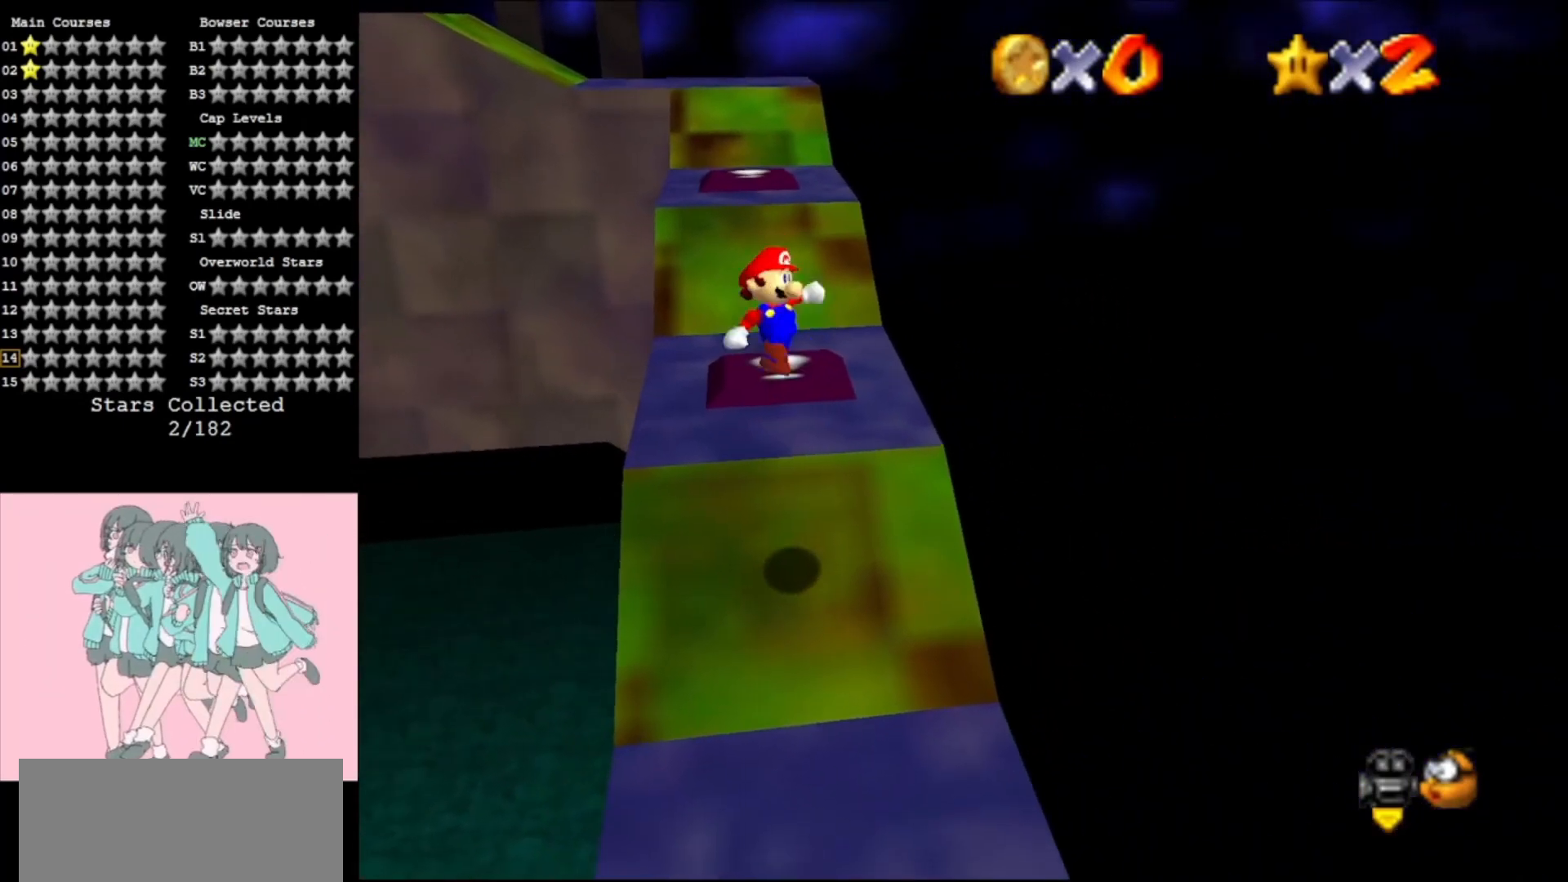
{"buttons": [], "left_stick": "up-right", "events": [[33, "B", "down"], [100, "B", "up"], [167, "left_stick", "up"], [233, "left_stick", "up-right"], [333, "DPAD_LEFT", "down"], [400, "DPAD_DOWN", "down"], [433, "DPAD_DOWN", "up"], [500, "DPAD_LEFT", "up"]]}
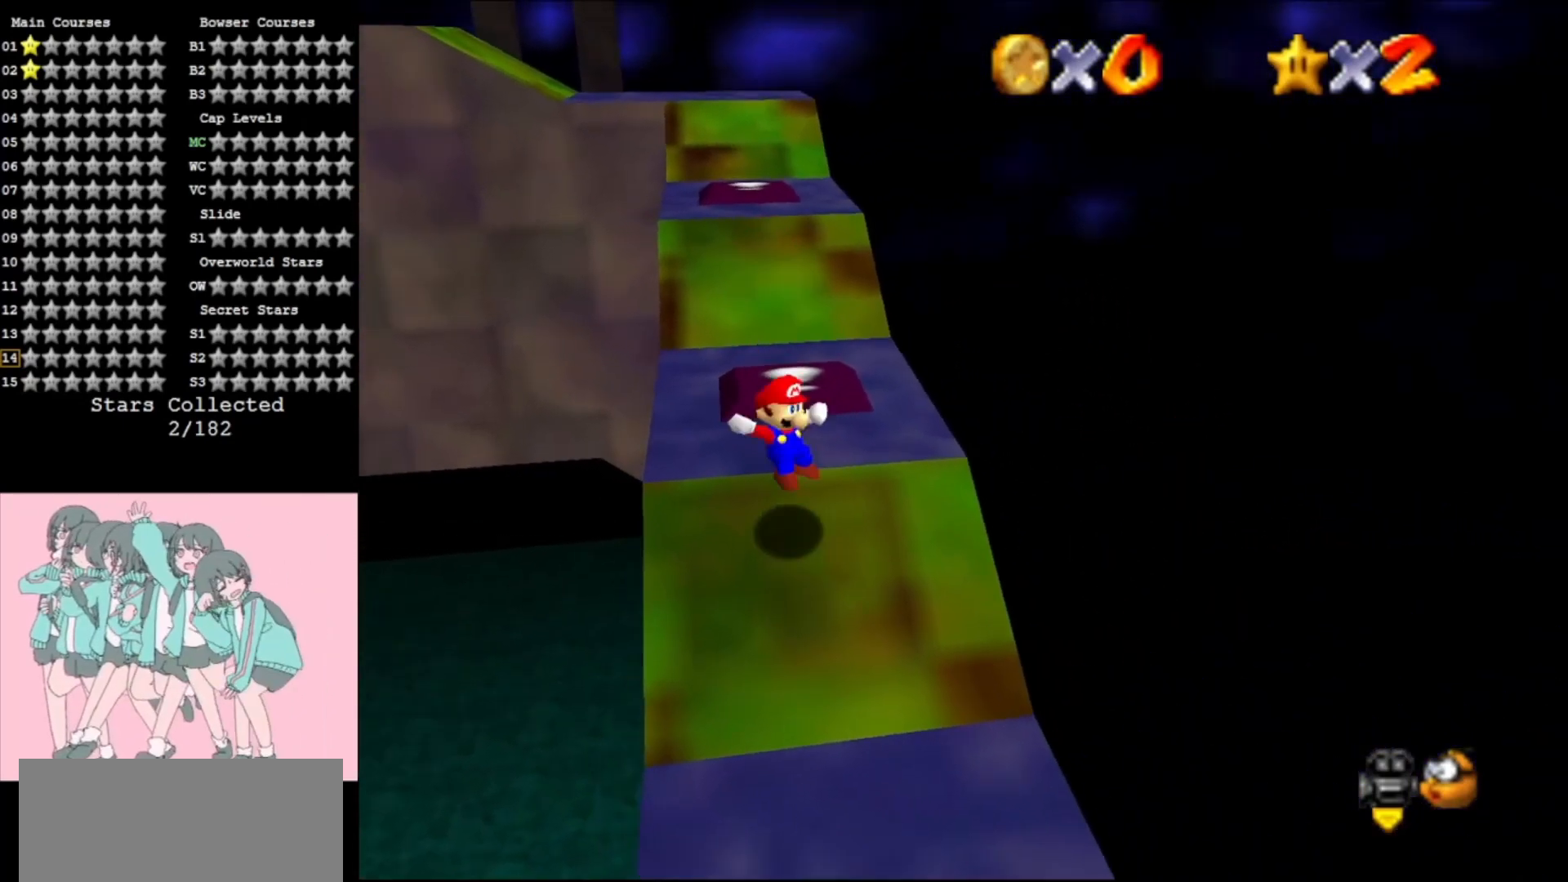
{"buttons": [], "left_stick": "left", "events": [[367, "A", "down"], [433, "A", "up"], [433, "left_stick", "left"]]}
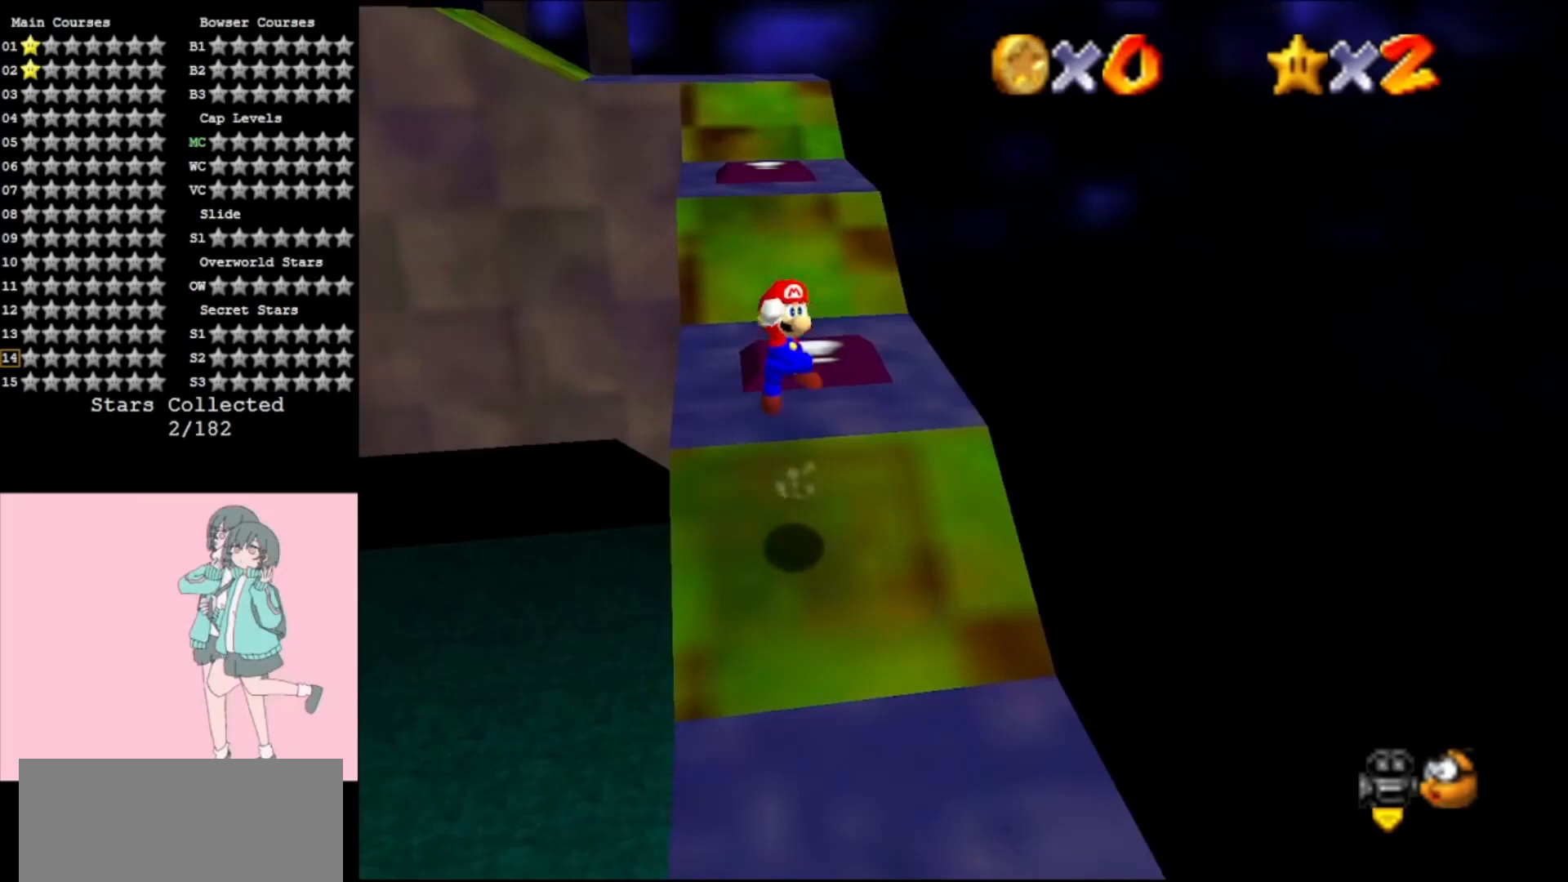
{"buttons": [], "left_stick": "up-right", "events": [[33, "B", "down"], [100, "left_stick", "center"], [133, "B", "up"], [300, "DPAD_DOWN", "down"], [300, "DPAD_LEFT", "down"], [333, "DPAD_DOWN", "up"], [400, "DPAD_DOWN", "down"], [400, "left_stick", "up-right"], [433, "DPAD_DOWN", "up"], [433, "DPAD_LEFT", "up"]]}
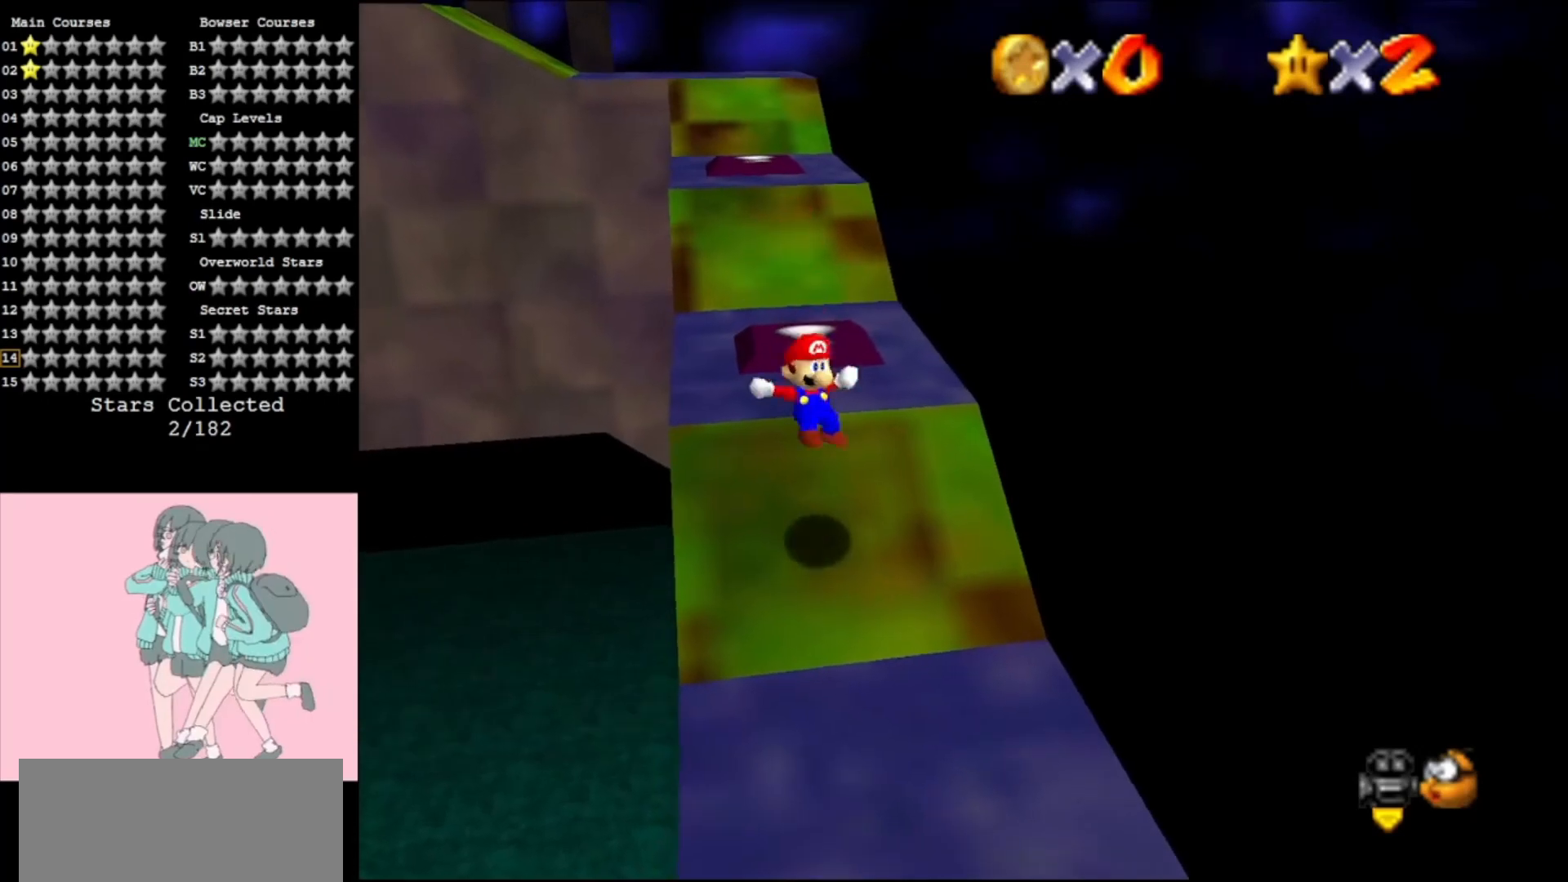
{"buttons": [], "left_stick": "up", "events": [[367, "A", "down"], [400, "left_stick", "up"], [467, "A", "up"]]}
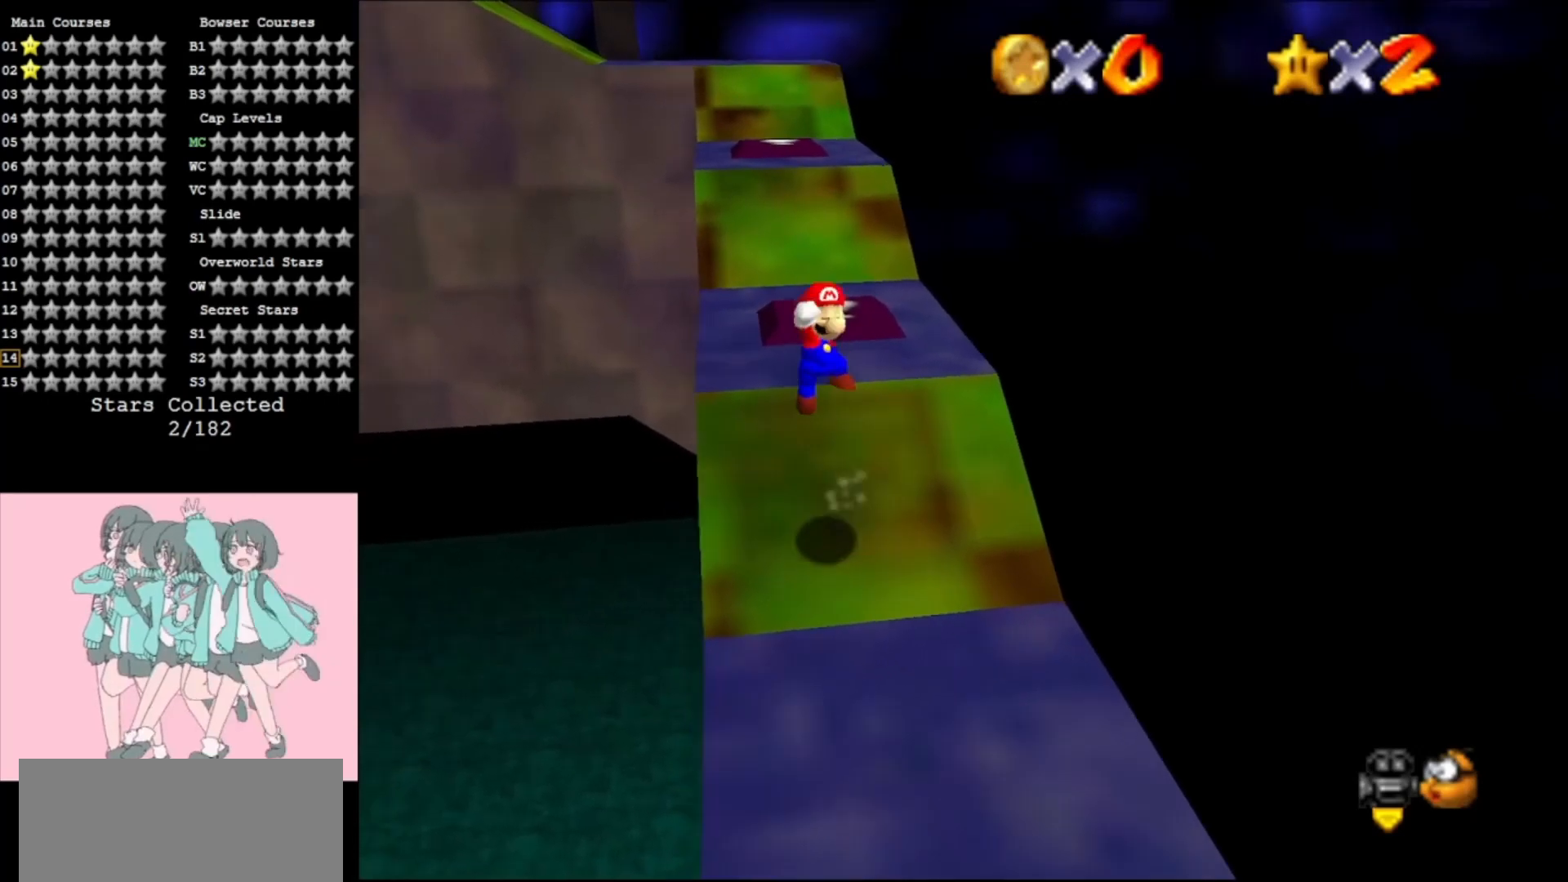
{"buttons": [], "left_stick": "up-right", "events": [[100, "B", "down"], [167, "B", "up"], [200, "left_stick", "up-right"], [333, "DPAD_LEFT", "down"], [433, "DPAD_DOWN", "down"], [500, "DPAD_DOWN", "up"], [500, "DPAD_LEFT", "up"]]}
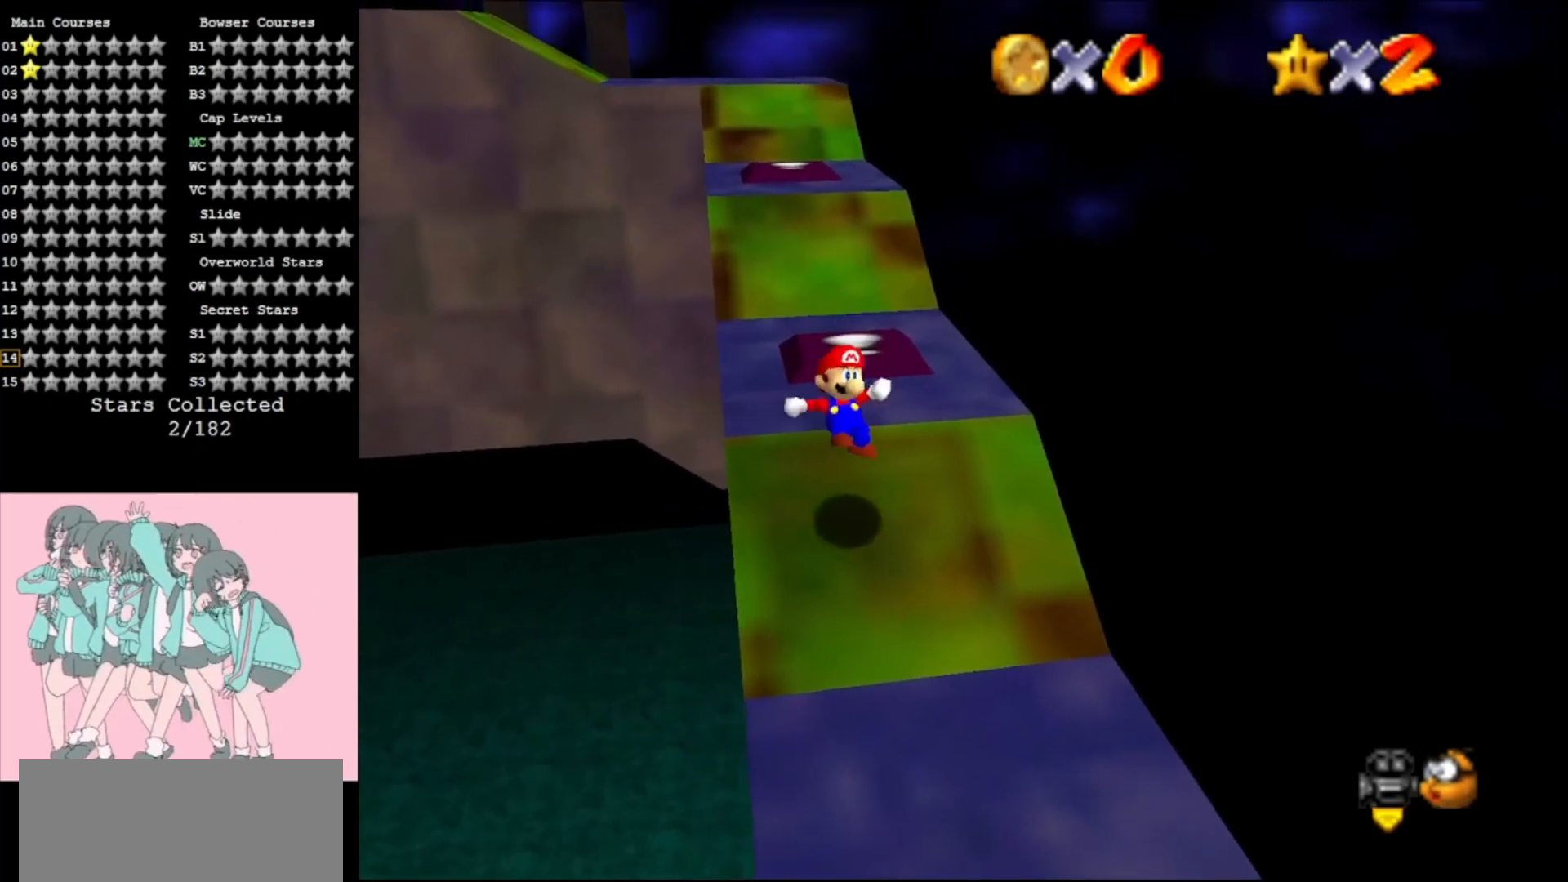
{"buttons": ["A"], "left_stick": "up", "events": [[367, "A", "down"], [400, "left_stick", "up"]]}
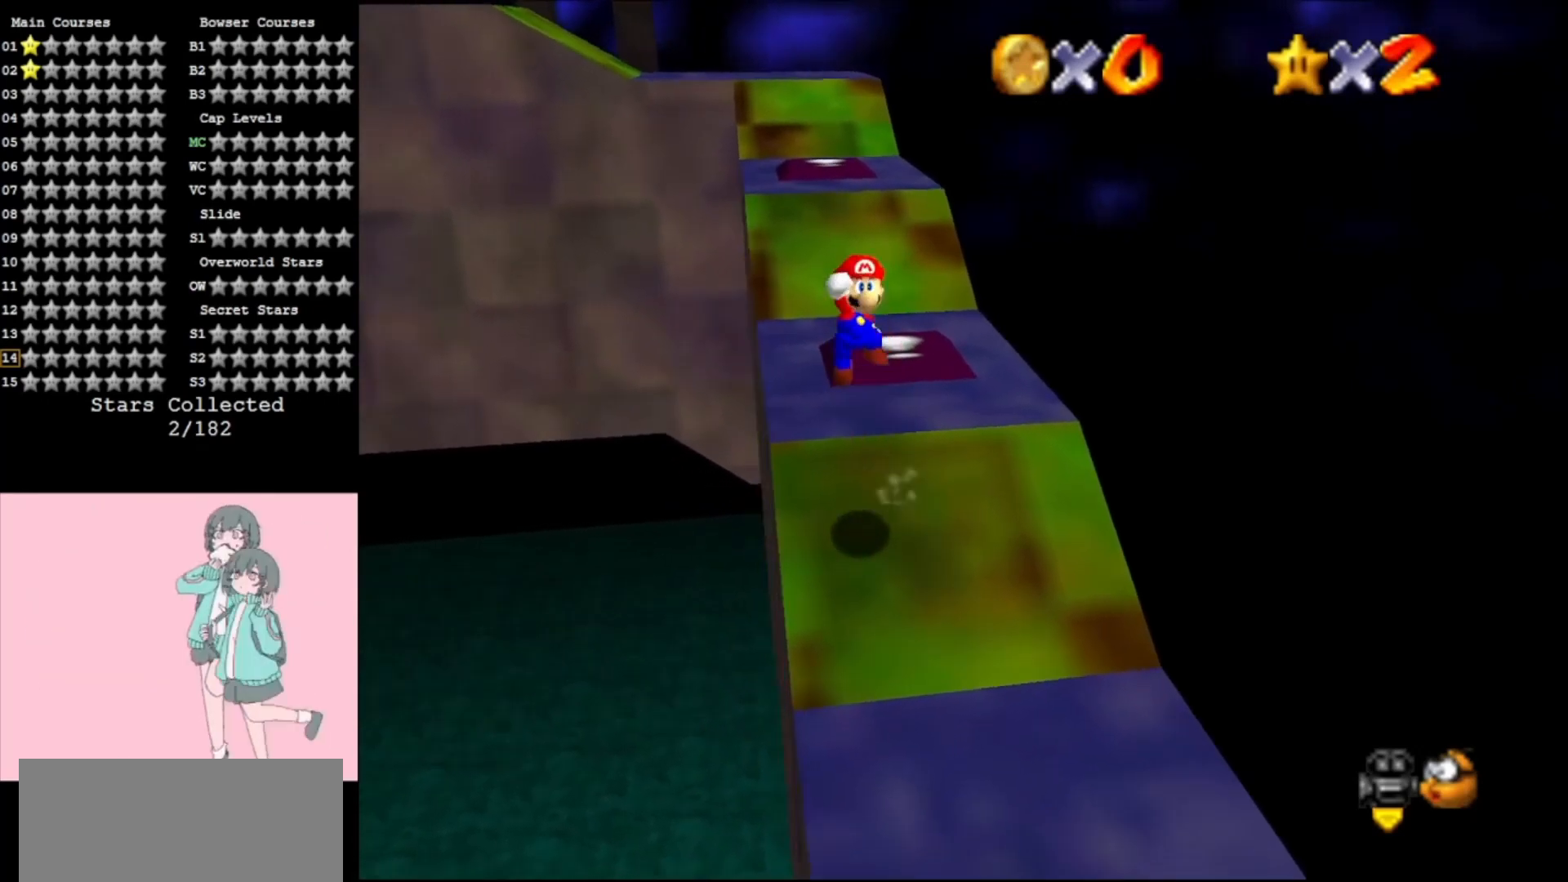
{"buttons": ["A", "B"], "left_stick": "right", "events": [[33, "left_stick", "left"], [233, "left_stick", "center"], [400, "left_stick", "right"], [500, "B", "down"]]}
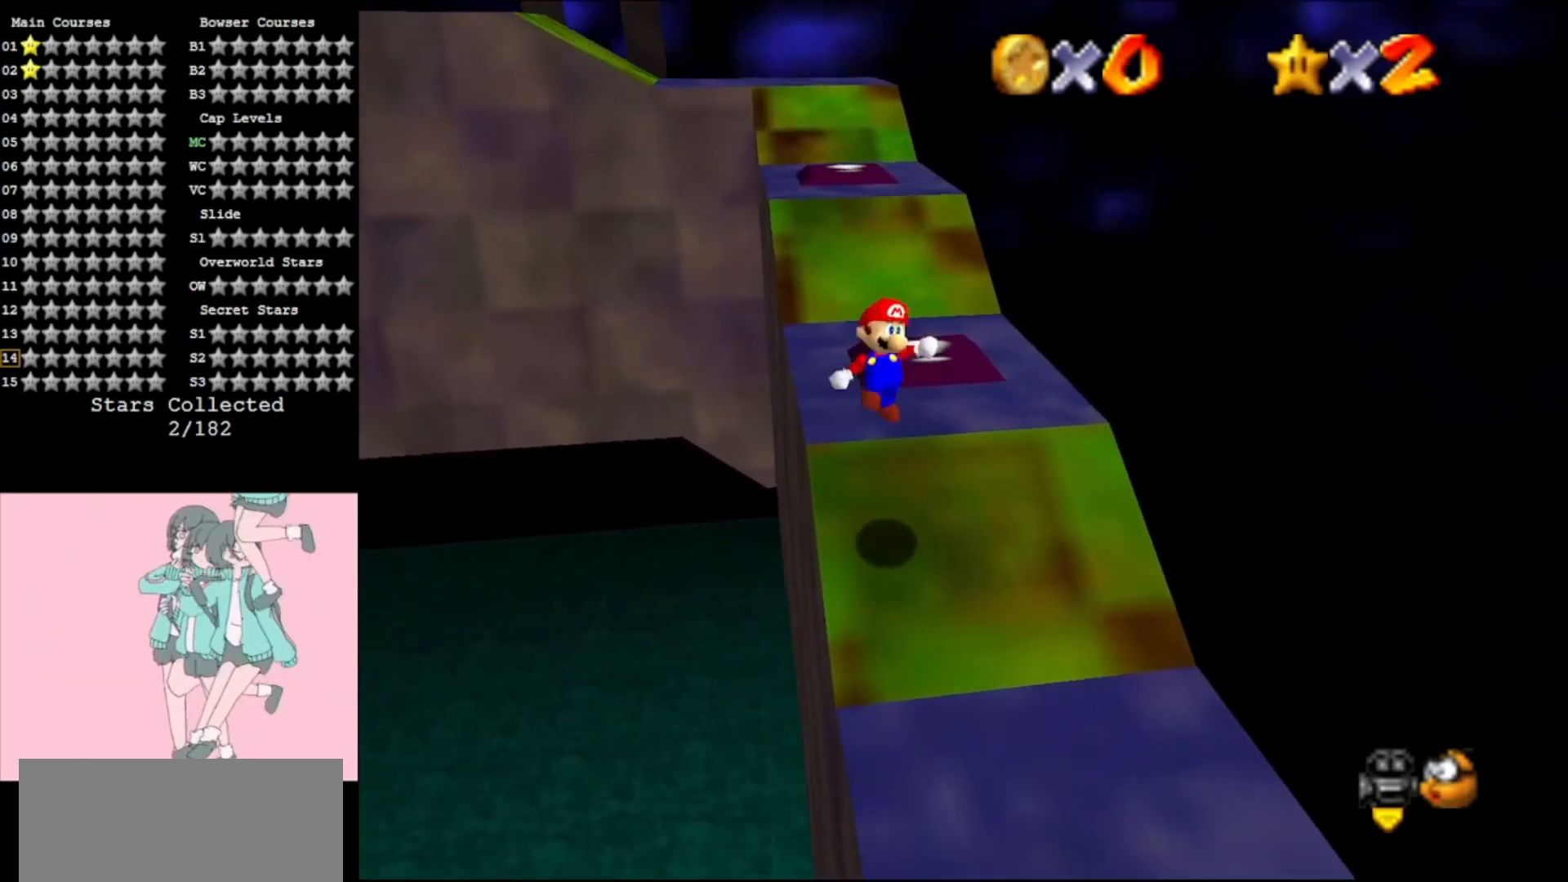
{"buttons": [], "left_stick": "up-right", "events": [[67, "left_stick", "center"], [133, "left_stick", "up-right"], [167, "A", "up"], [167, "B", "up"], [267, "left_stick", "center"], [333, "DPAD_RIGHT", "down"], [400, "DPAD_RIGHT", "up"], [467, "left_stick", "up-right"]]}
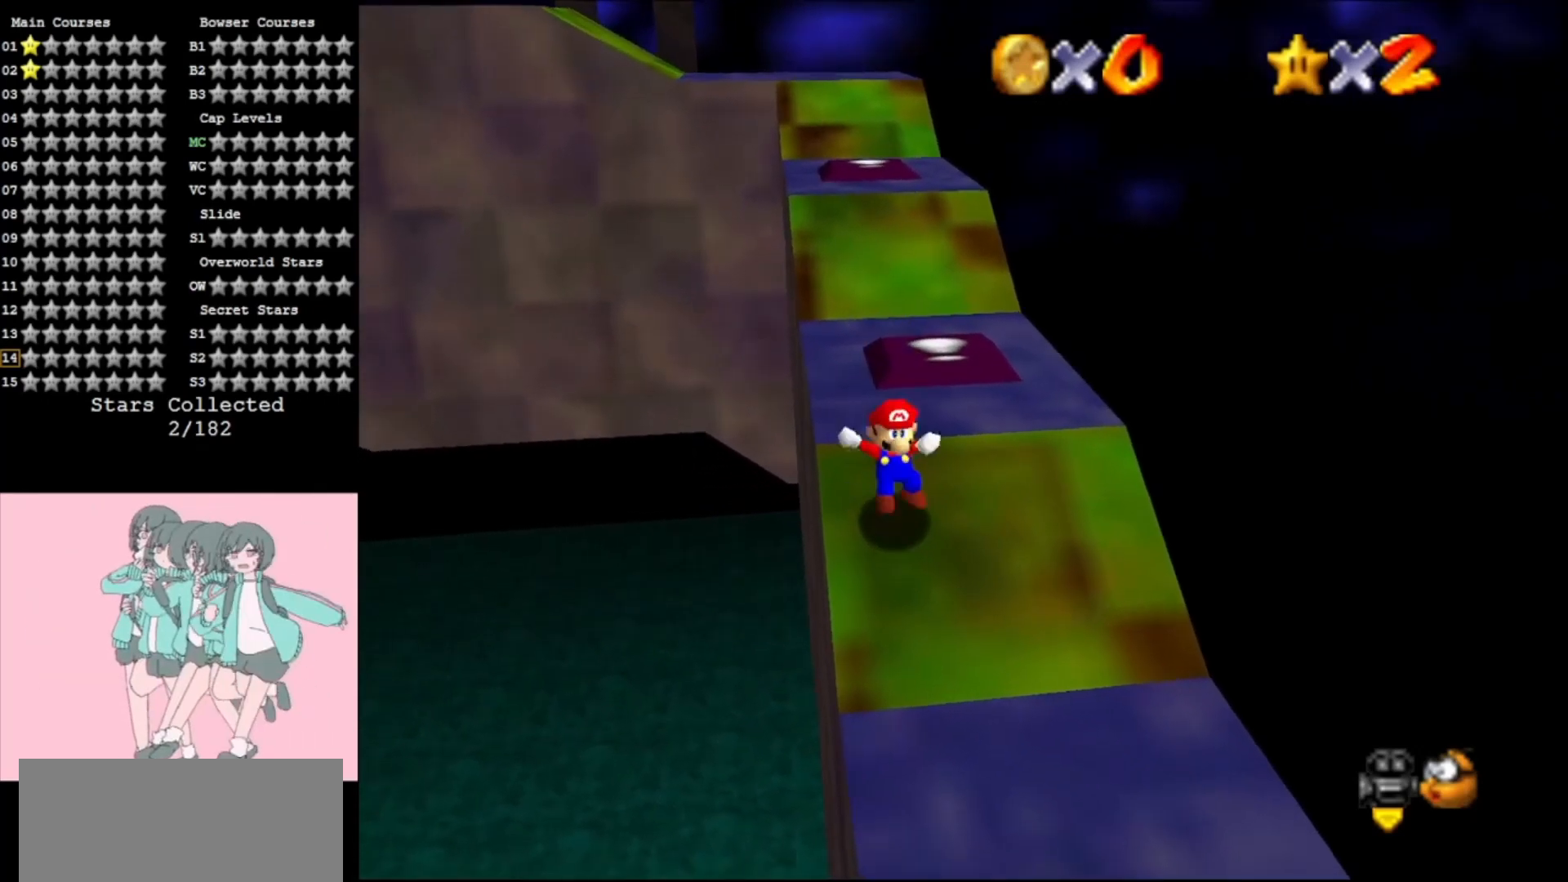
{"buttons": ["A", "B"], "left_stick": "up-right", "events": [[267, "A", "down"], [367, "left_stick", "up"], [467, "left_stick", "up-right"], [500, "B", "down"]]}
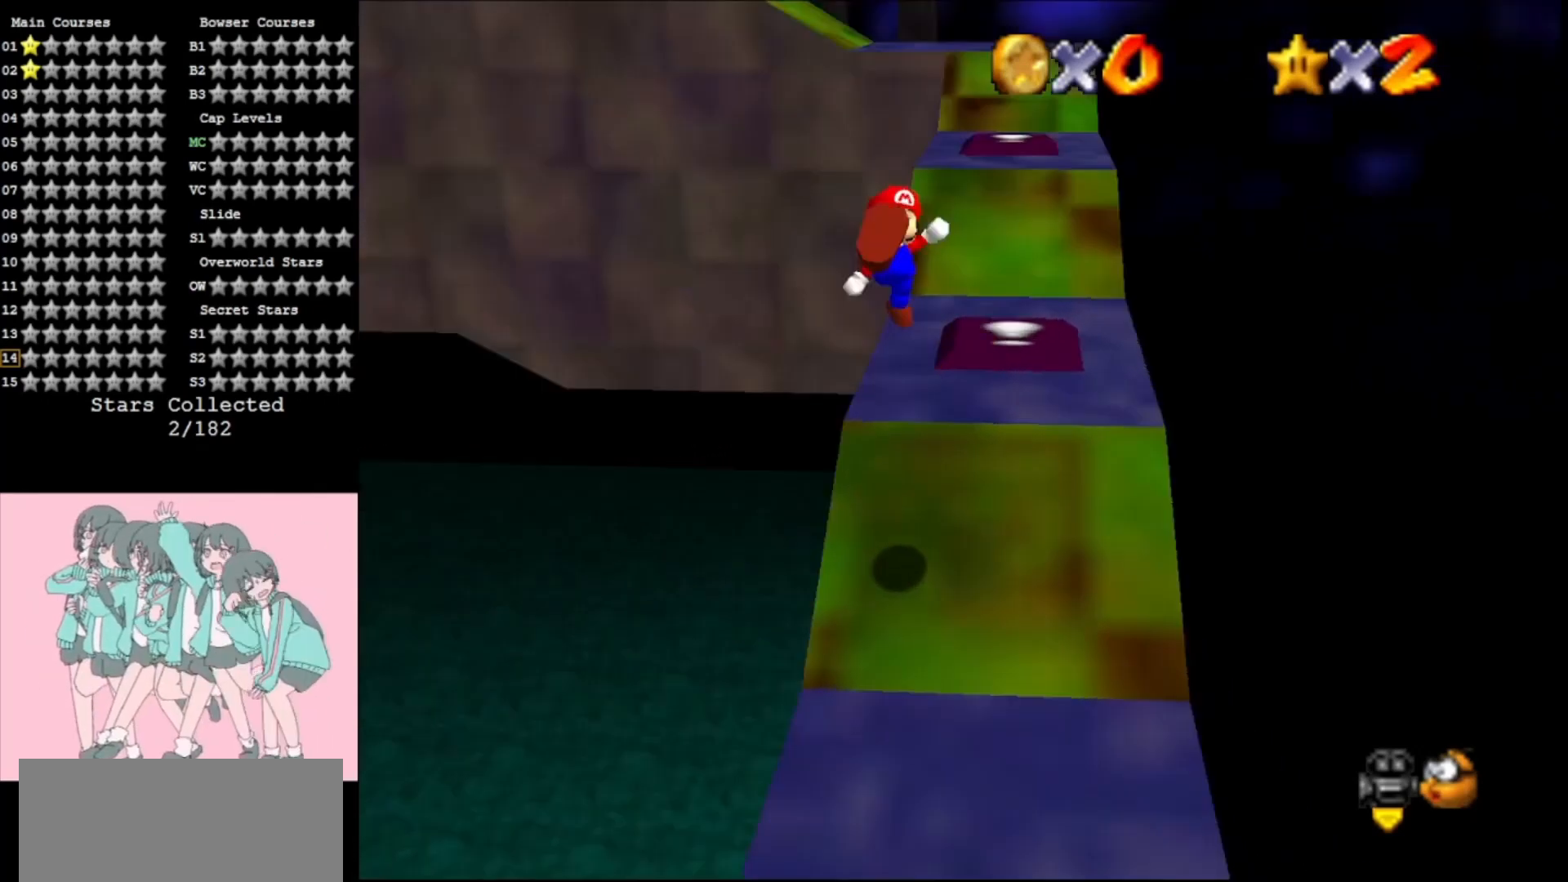
{"buttons": [], "left_stick": "right", "events": [[33, "C_RIGHT", "down"], [100, "B", "up"], [167, "A", "up"], [167, "C_RIGHT", "up"], [167, "left_stick", "center"], [200, "C_RIGHT", "down"], [367, "C_RIGHT", "up"], [367, "left_stick", "right"]]}
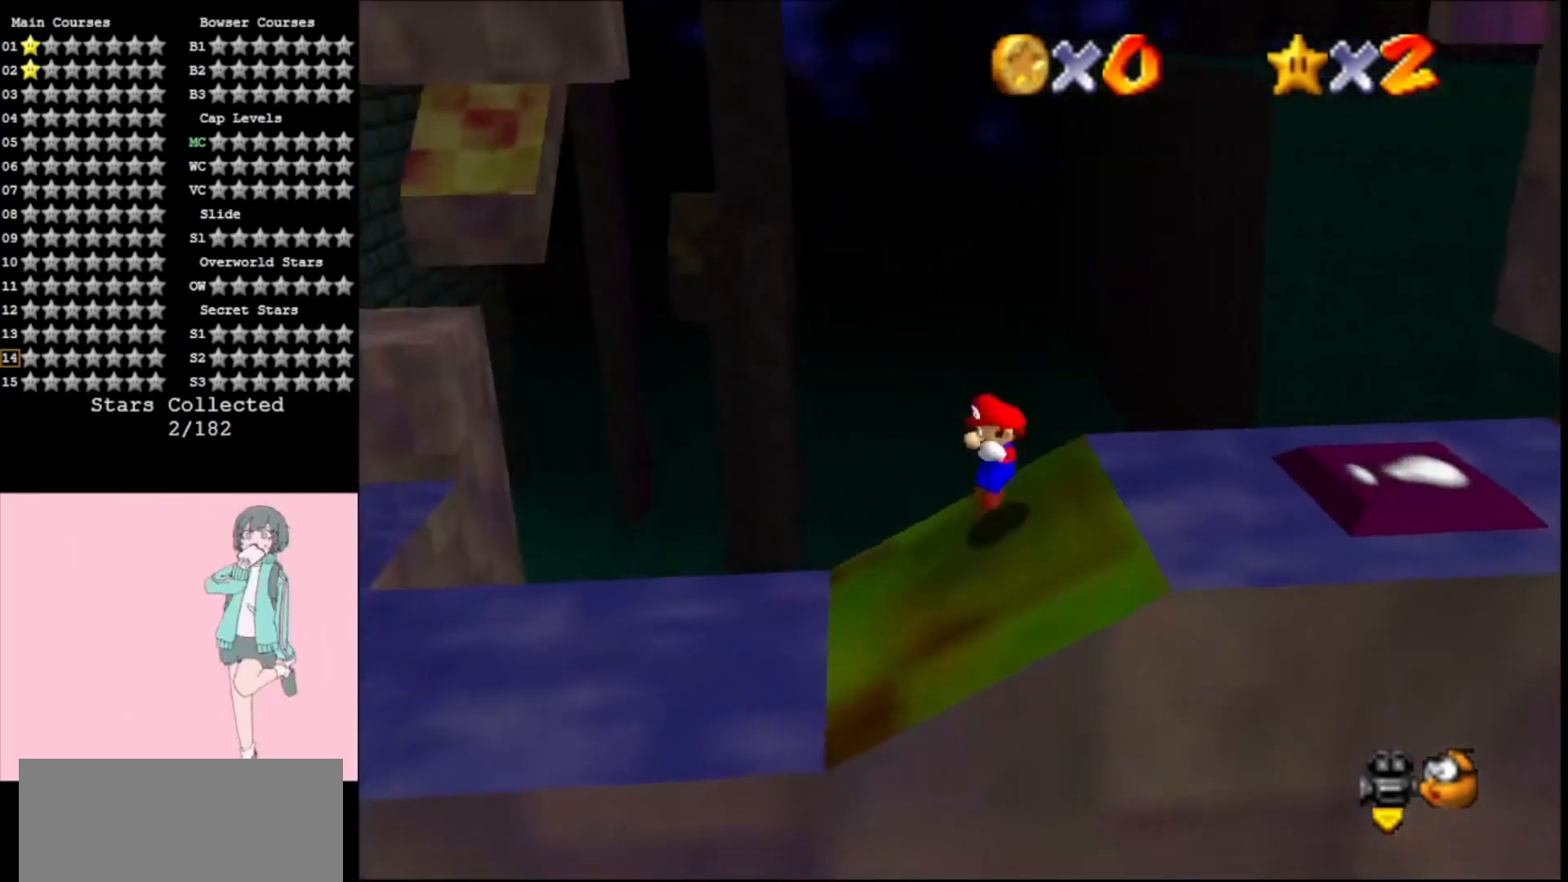
{"buttons": ["A"], "left_stick": "right", "events": [[300, "A", "down"]]}
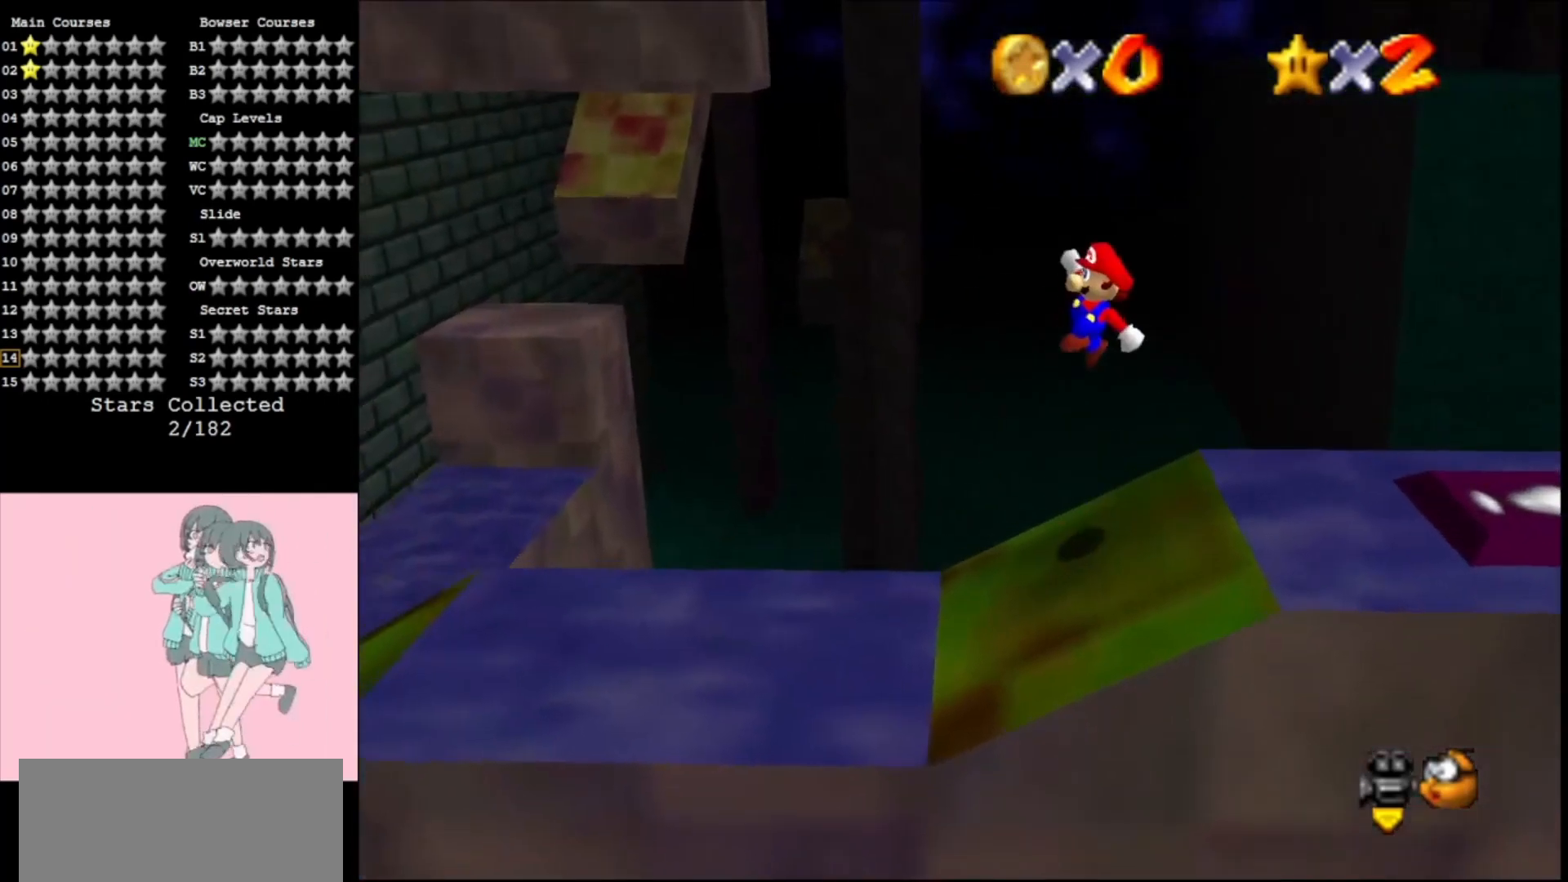
{"buttons": ["A"], "left_stick": "center", "events": [[267, "left_stick", "center"], [367, "B", "down"], [400, "B", "up"]]}
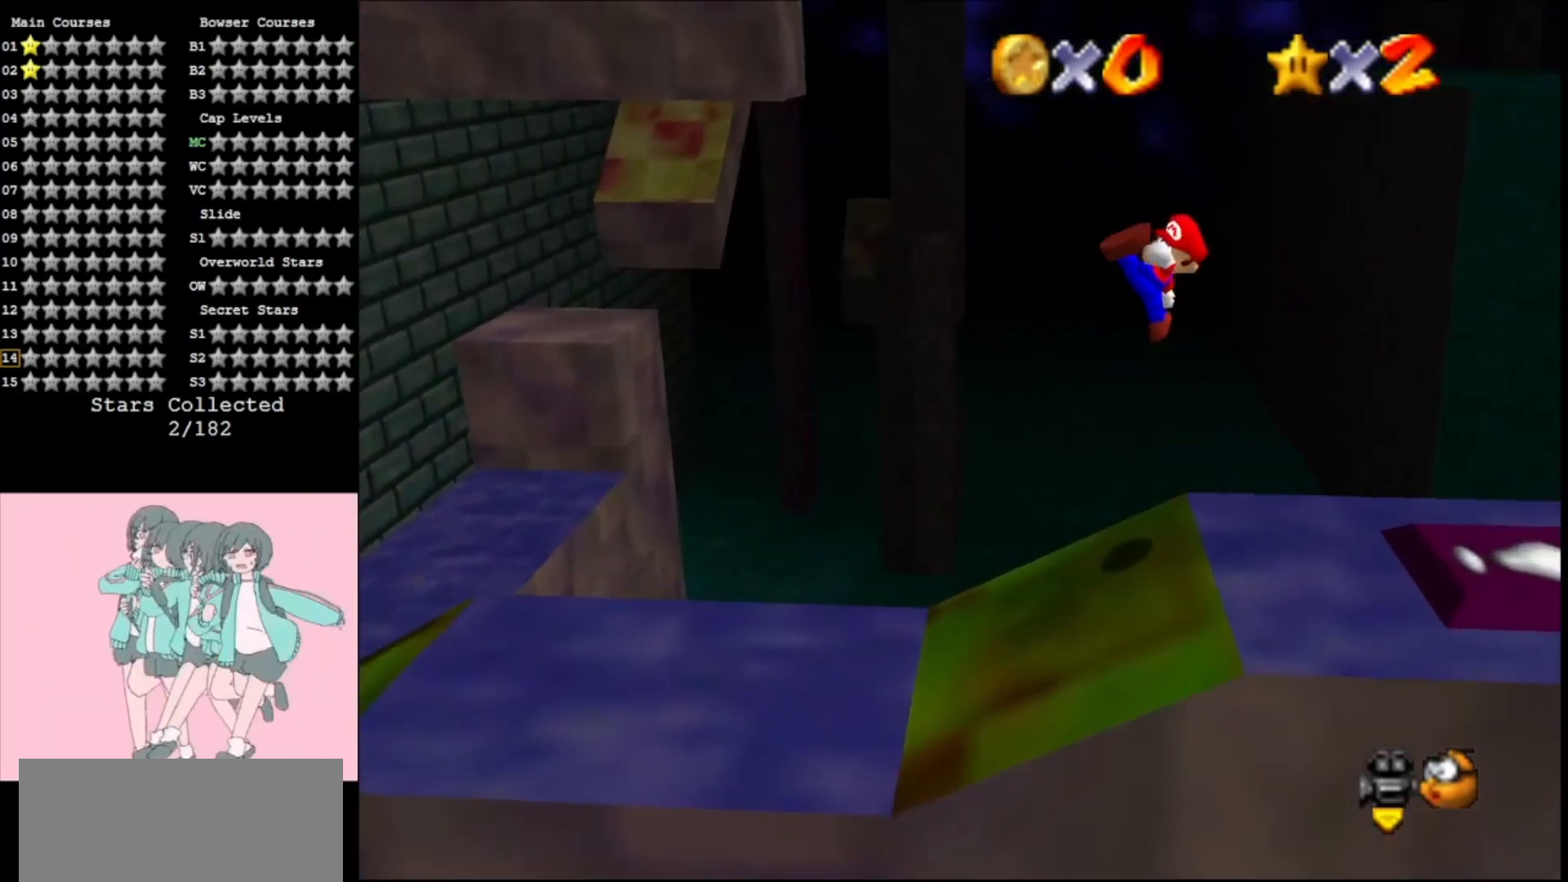
{"buttons": [], "left_stick": "left", "events": [[33, "B", "down"], [133, "B", "up"], [167, "left_stick", "right"], [267, "A", "up"], [267, "left_stick", "center"], [400, "left_stick", "left"]]}
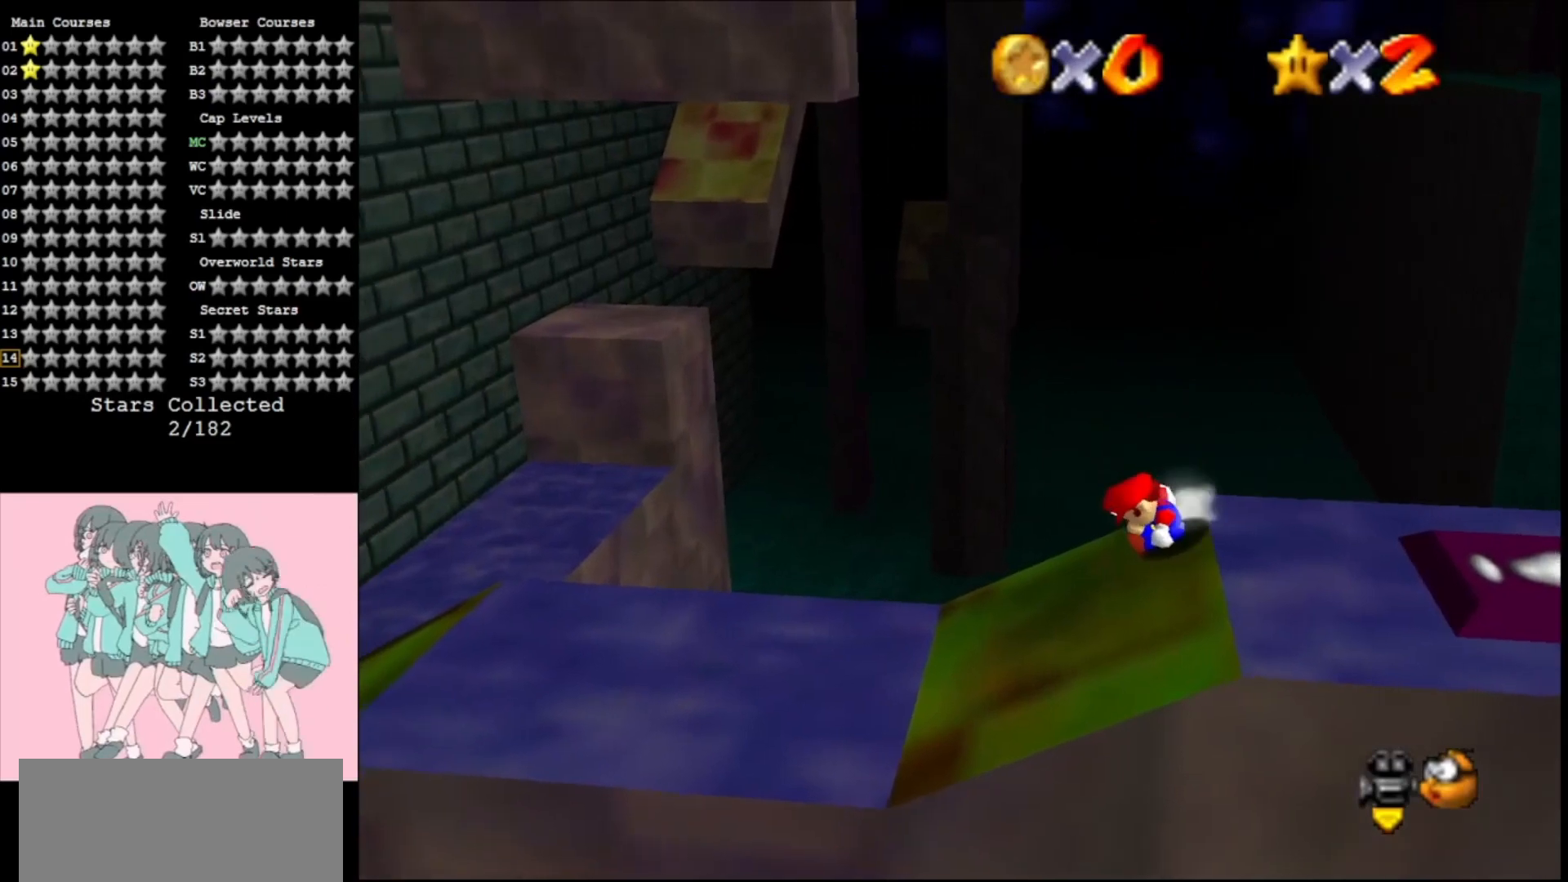
{"buttons": ["A"], "left_stick": "center", "events": [[300, "A", "down"], [500, "left_stick", "center"]]}
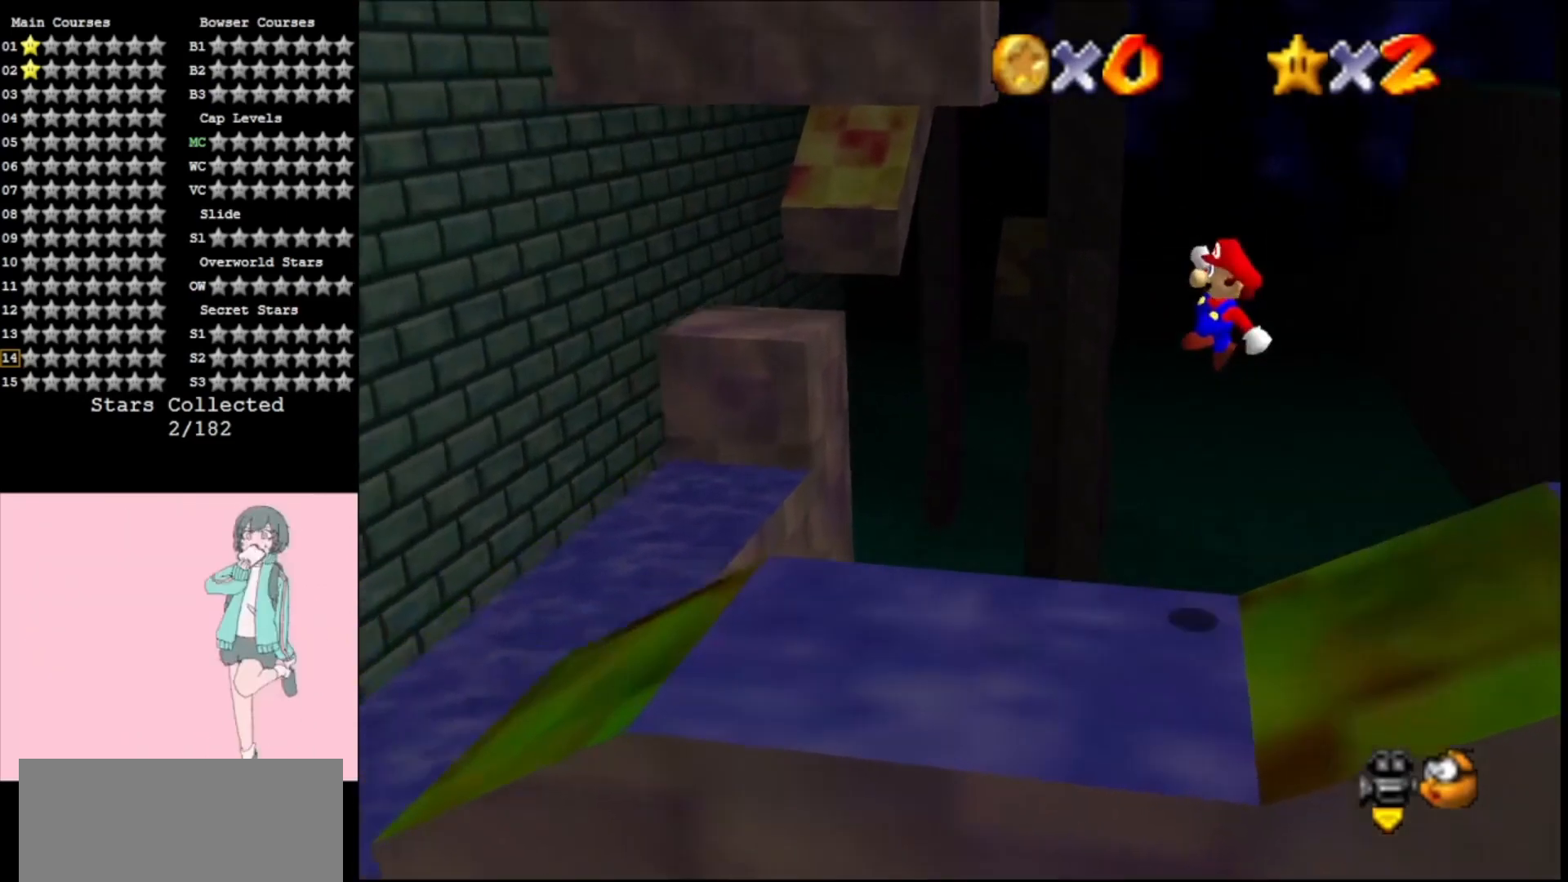
{"buttons": ["A"], "left_stick": "center", "events": [[100, "left_stick", "right"], [333, "left_stick", "center"], [400, "B", "down"], [500, "B", "up"]]}
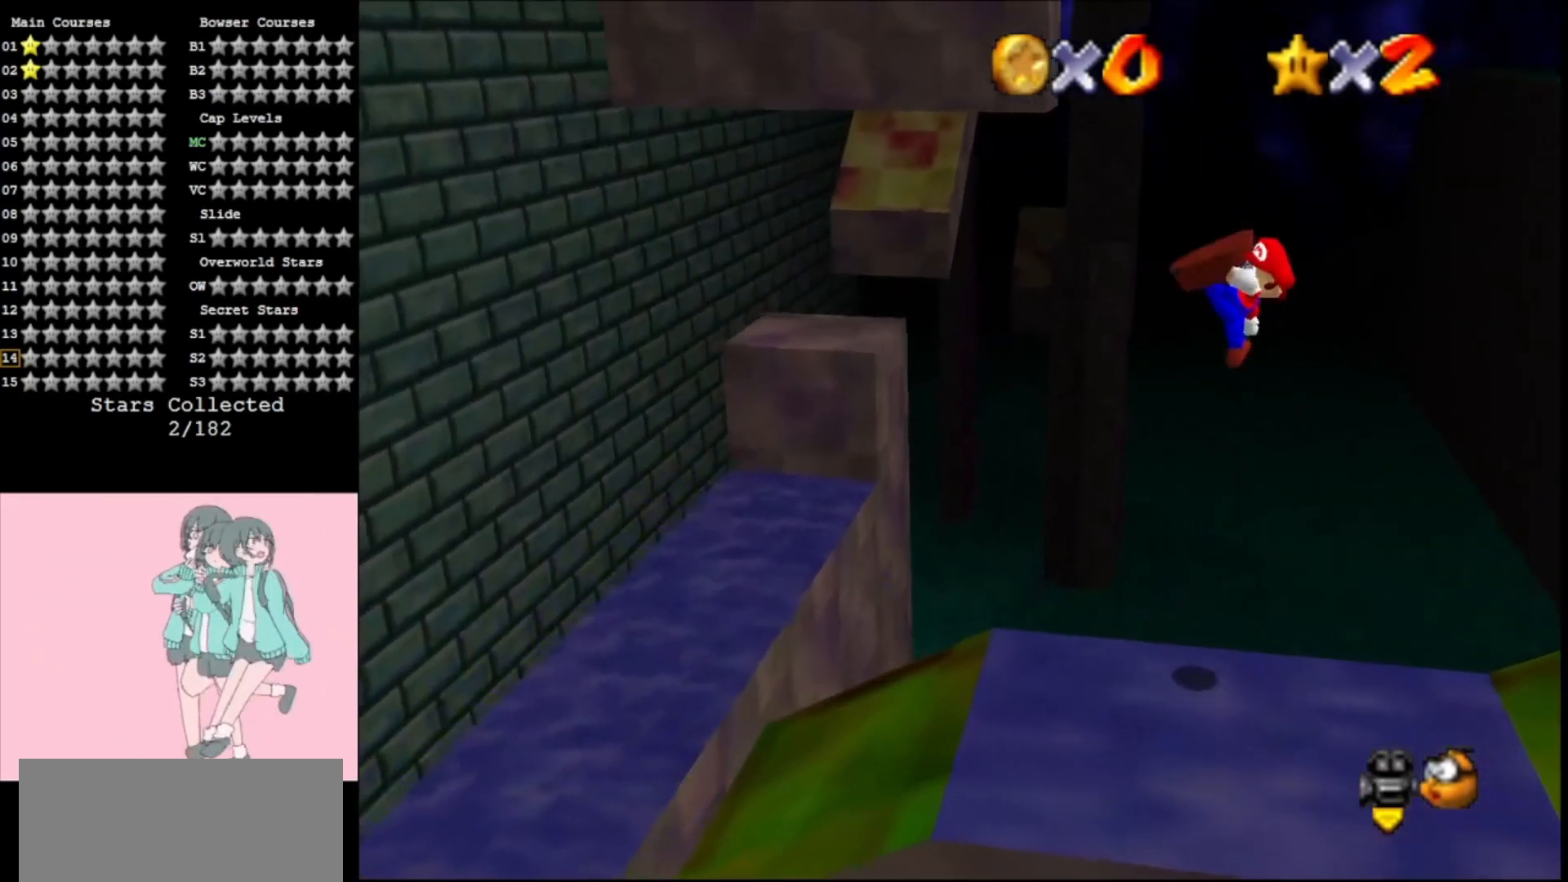
{"buttons": ["A"], "left_stick": "left", "events": [[133, "B", "down"], [167, "left_stick", "left"], [200, "B", "up"]]}
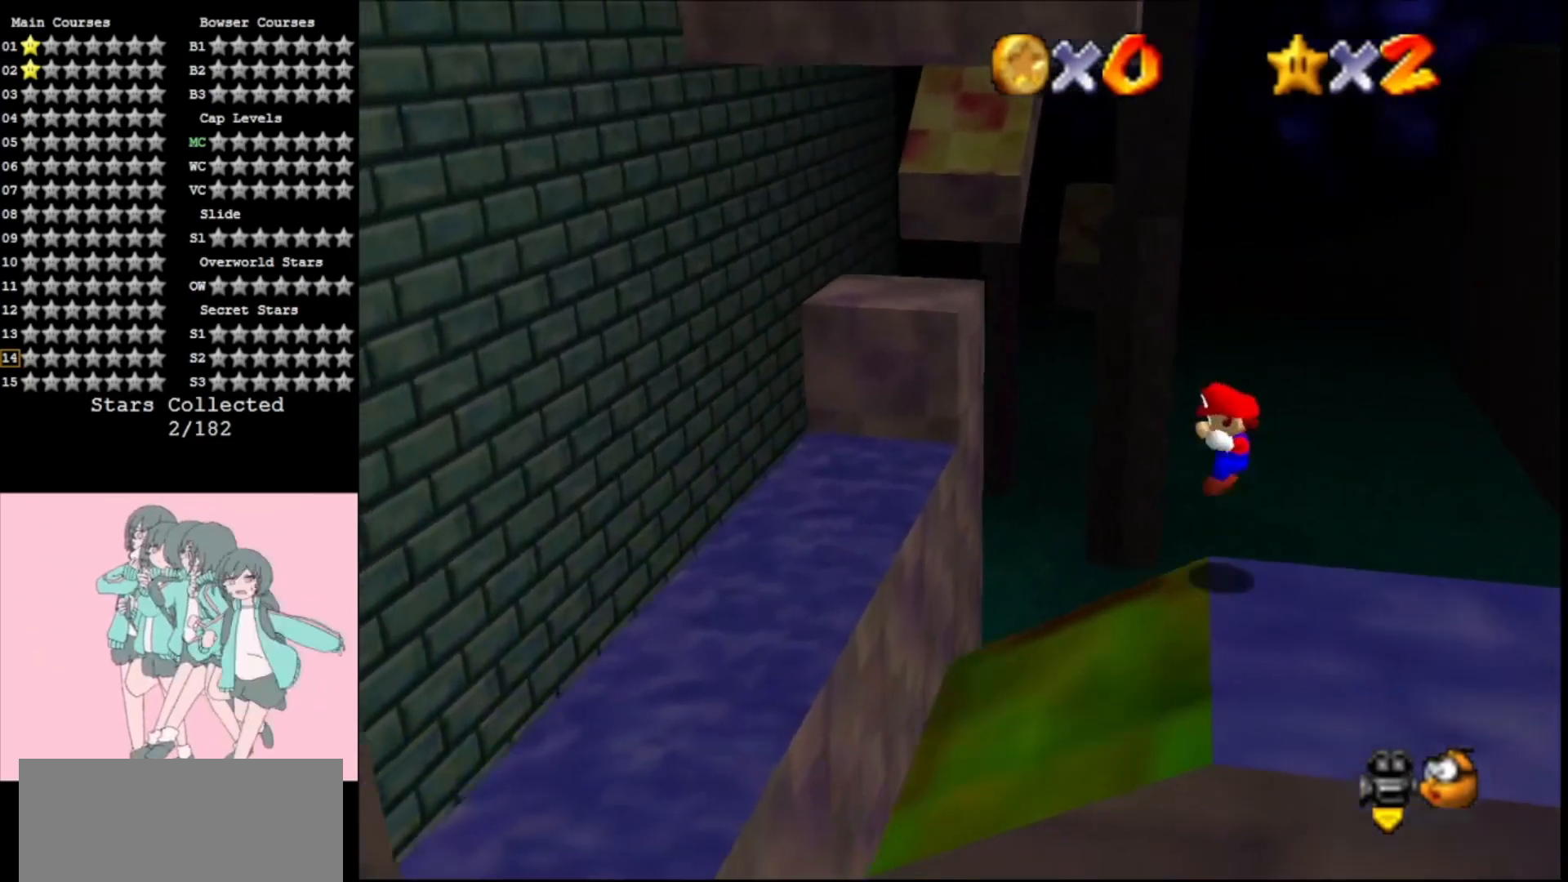
{"buttons": ["A"], "left_stick": "left", "events": []}
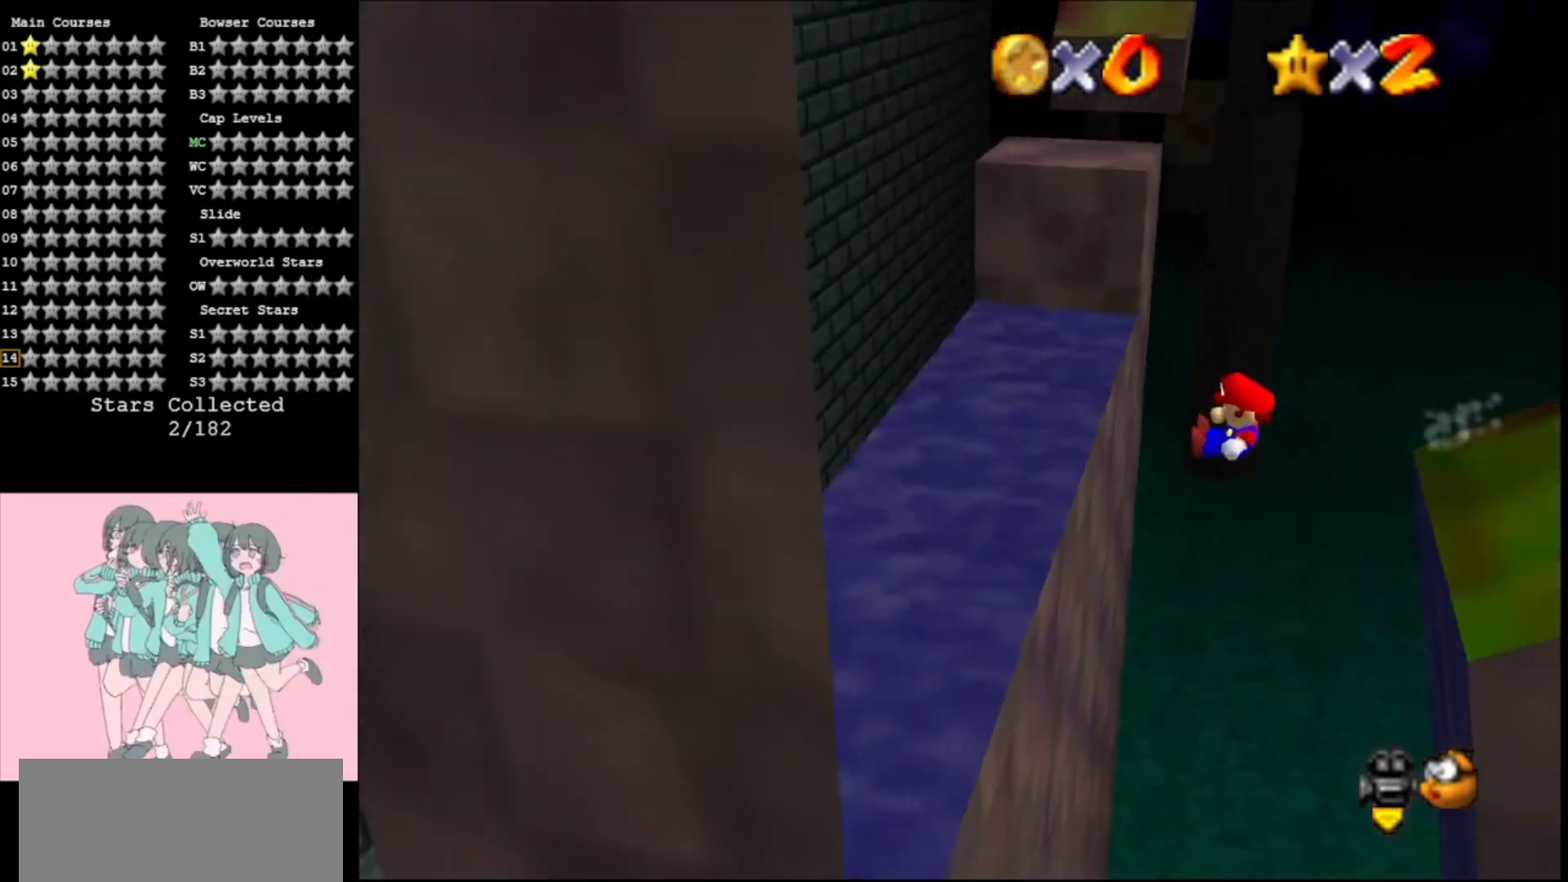
{"buttons": ["A"], "left_stick": "left", "events": []}
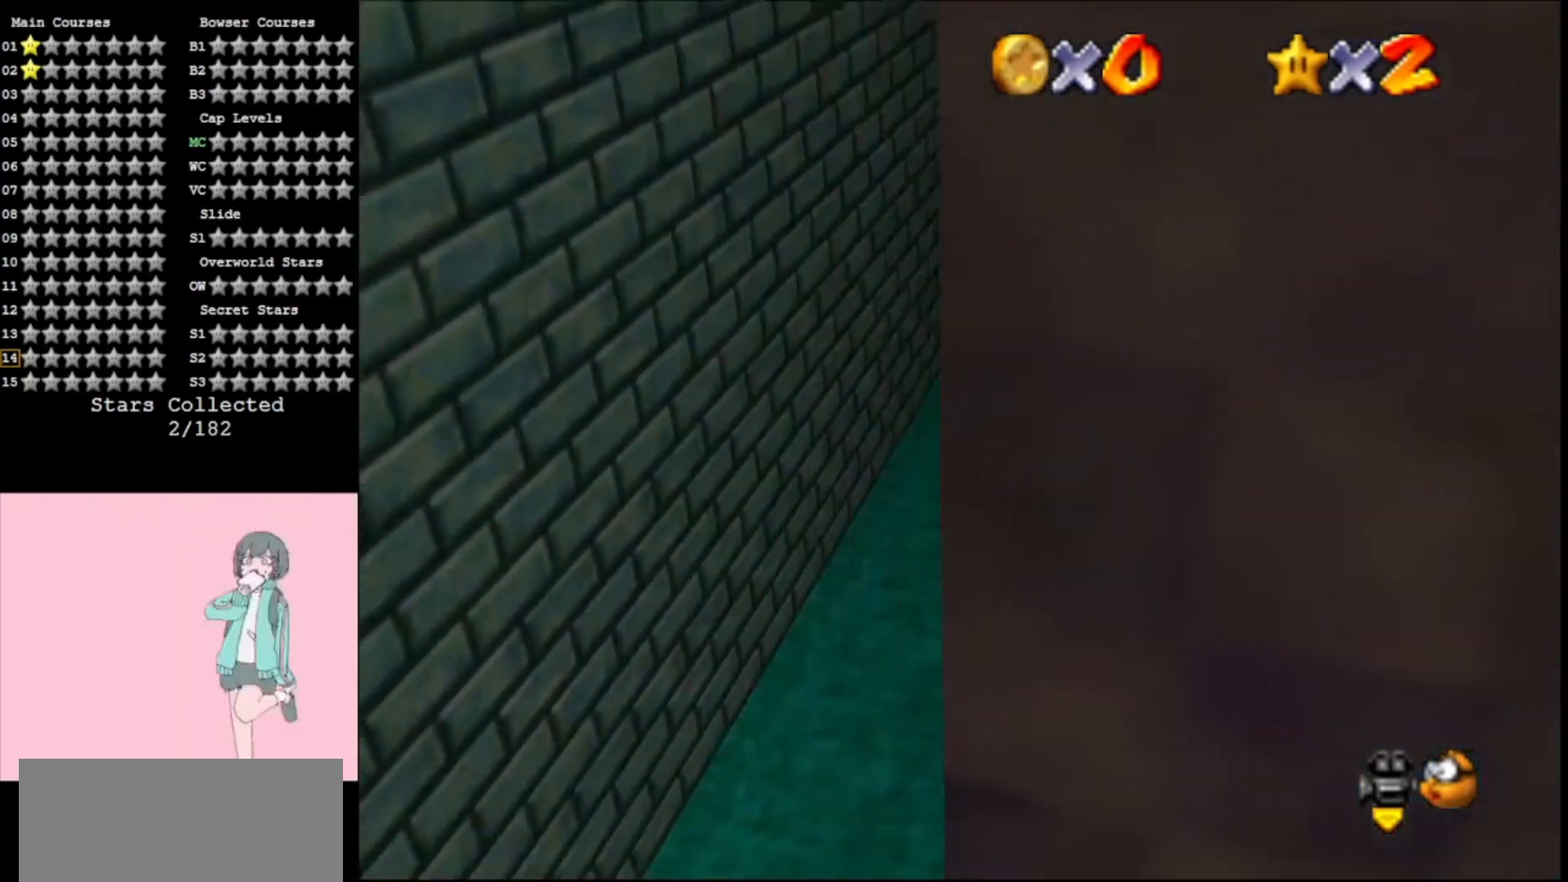
{"buttons": ["A"], "left_stick": "left", "events": []}
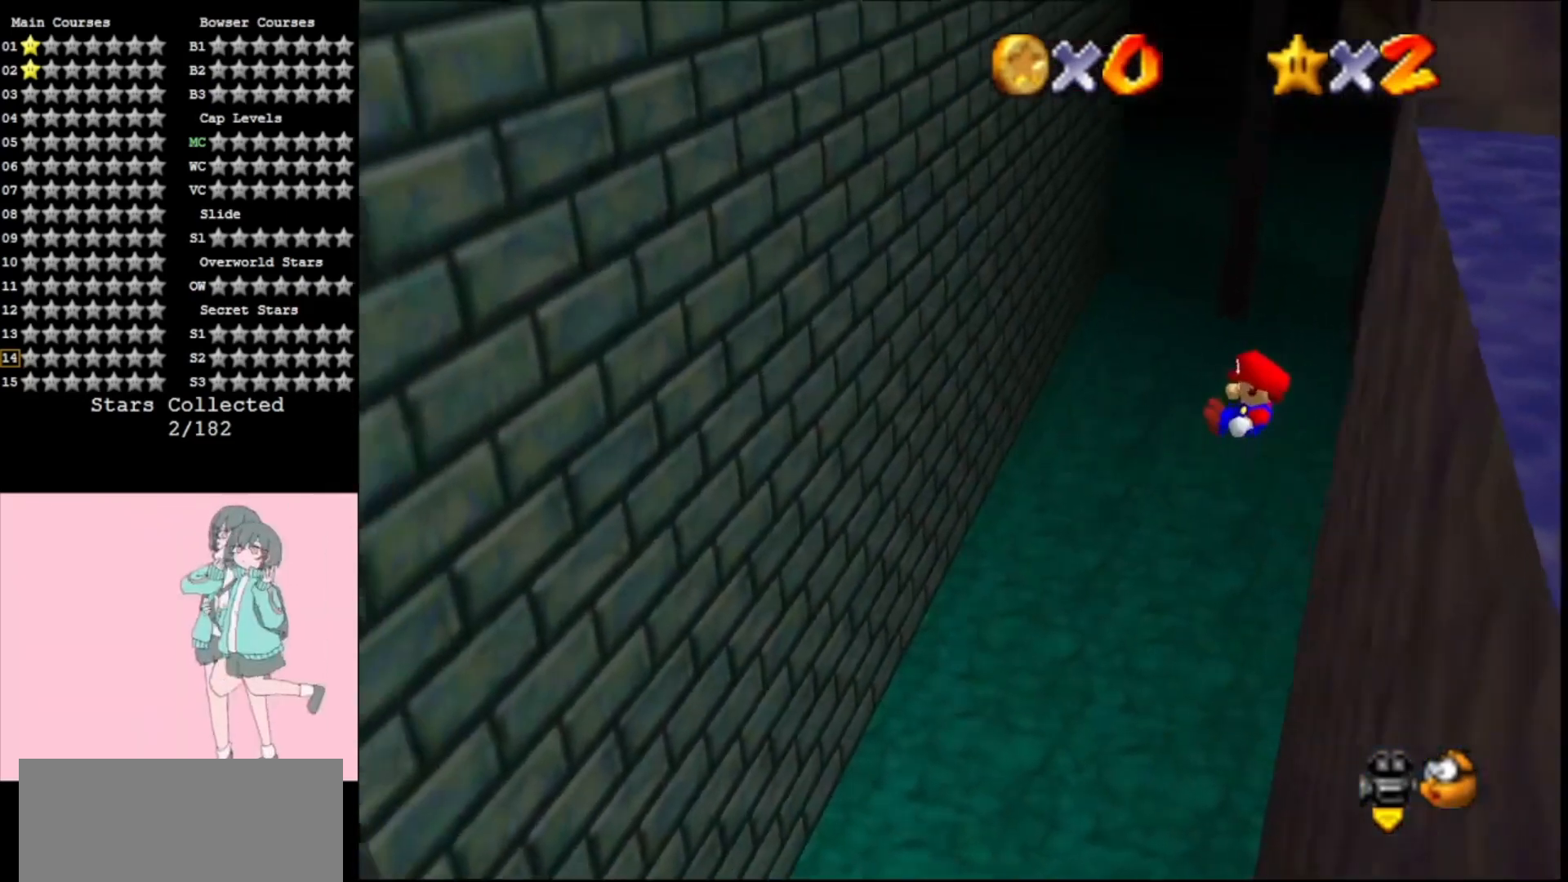
{"buttons": ["A"], "left_stick": "left", "events": []}
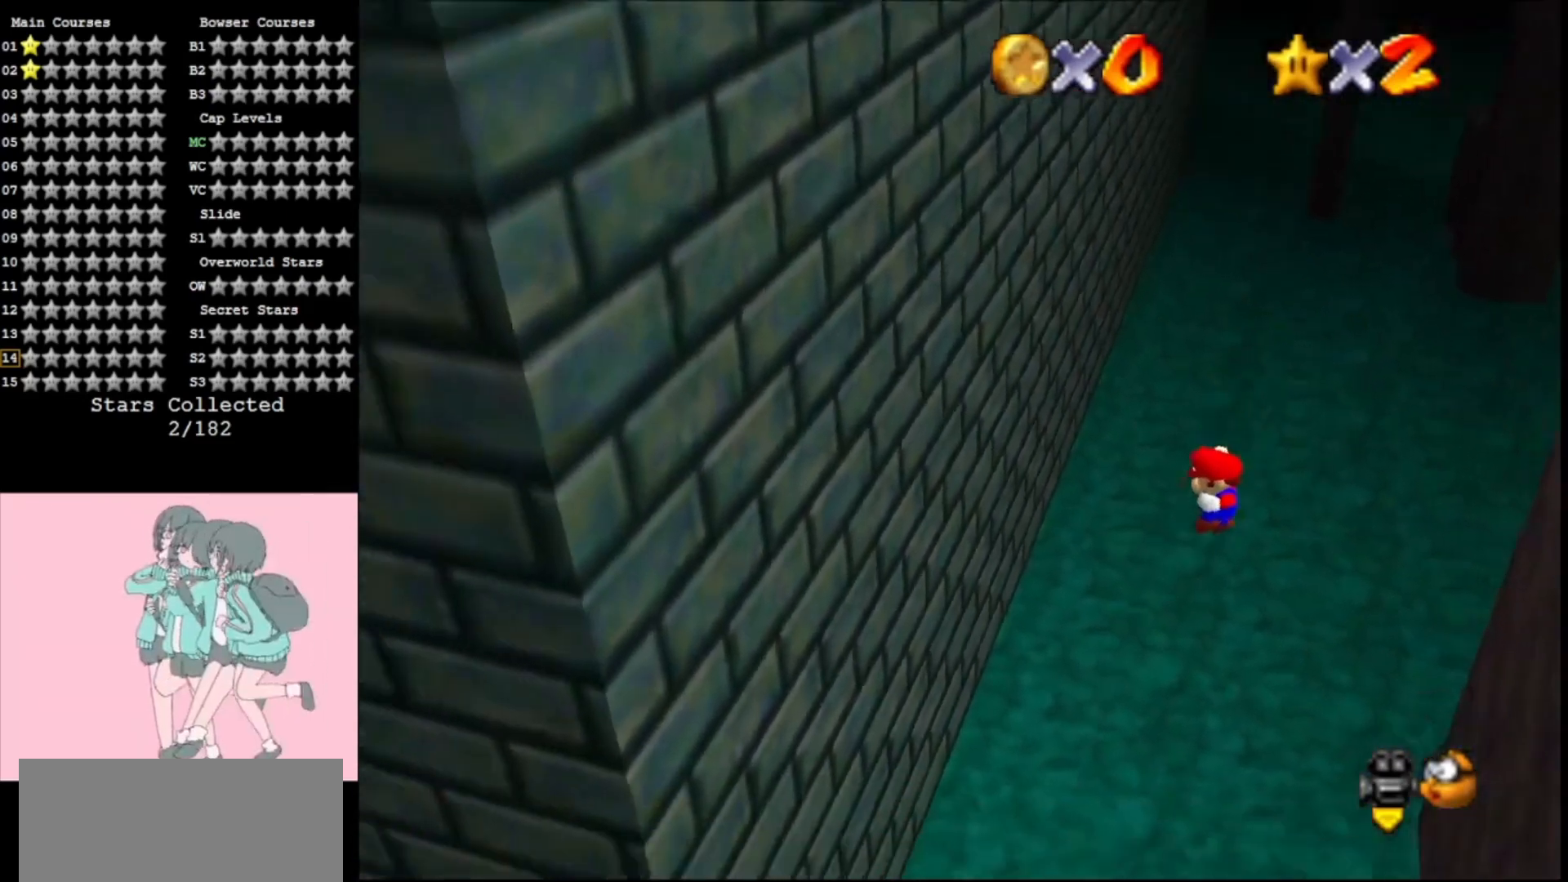
{"buttons": ["A"], "left_stick": "left", "events": []}
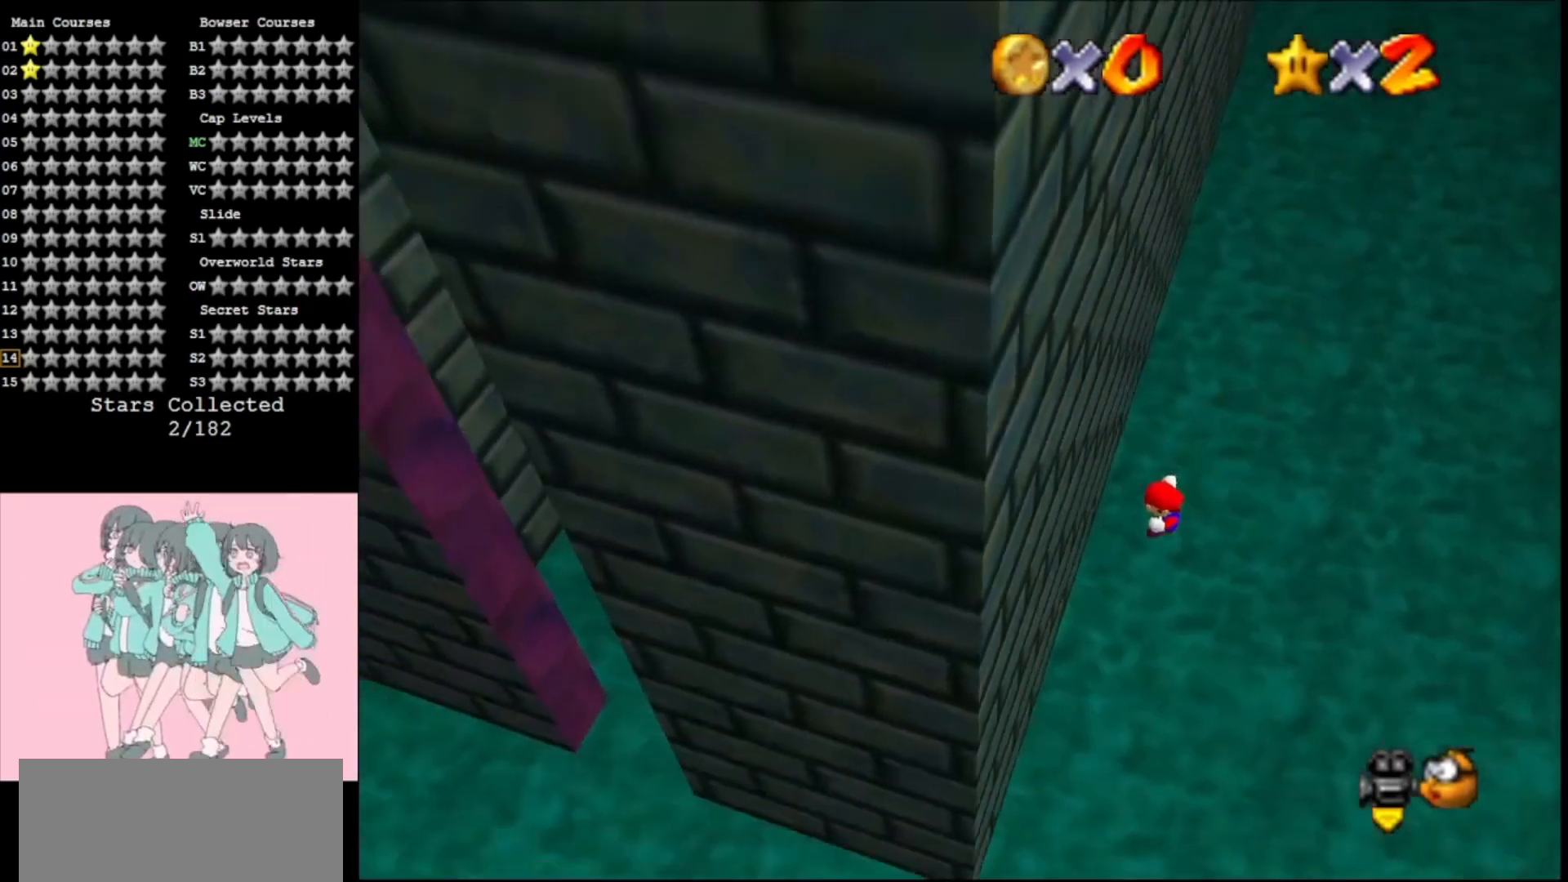
{"buttons": ["A"], "left_stick": "left", "events": []}